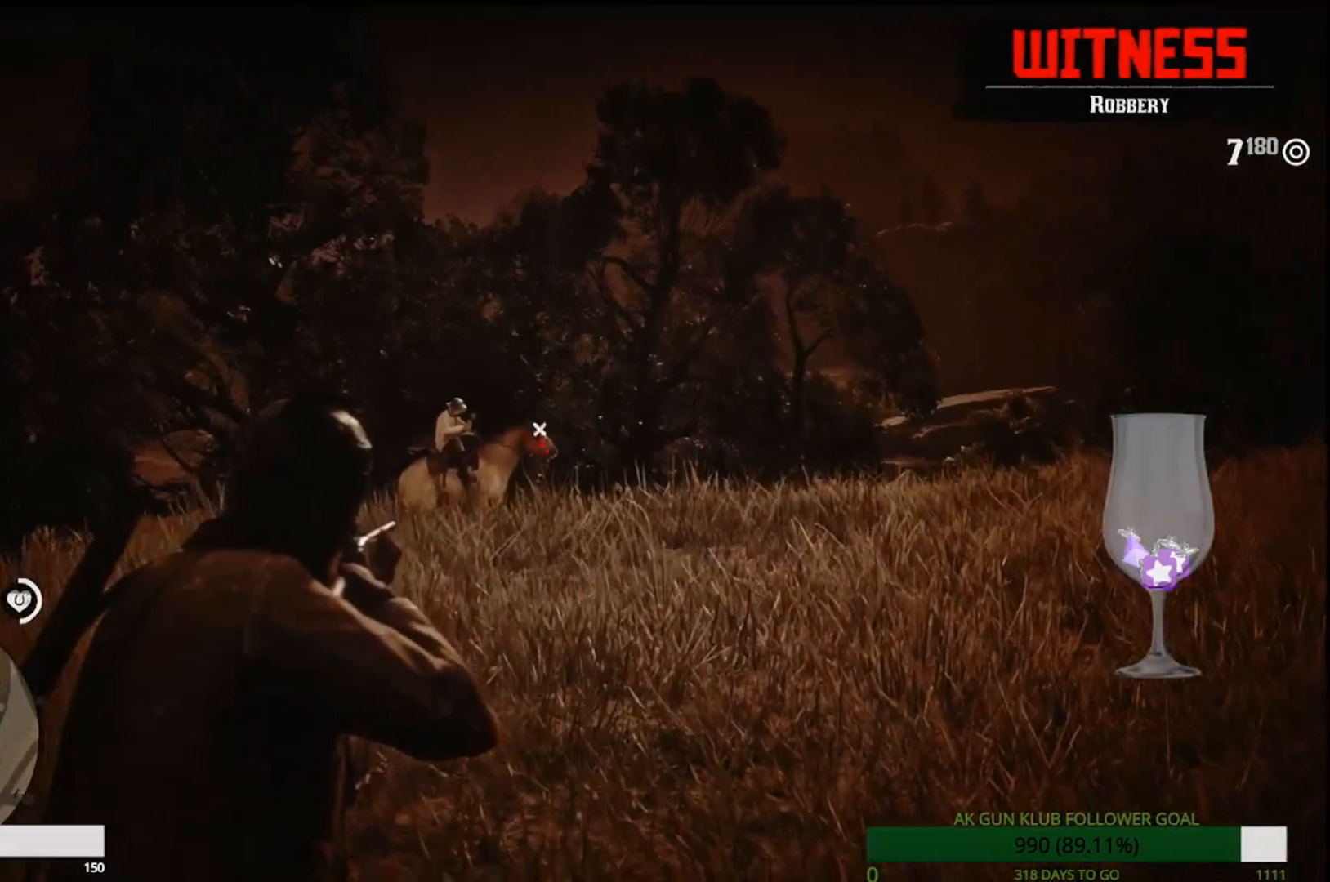
Gameplay with a controller (PlayStation layout); each line is a JSON object with the inputs held at the frame after it. "events" lists button and stick changes between this image and that frame as [ms after this image, input, new state], when the widget could be followed in between. Not read: L1 R2 TRIANGLE.
{"buttons": ["CROSS", "L2"], "left_stick": "up", "right_stick": "center", "events": [[150, "R1", "up"], [467, "CROSS", "down"]]}
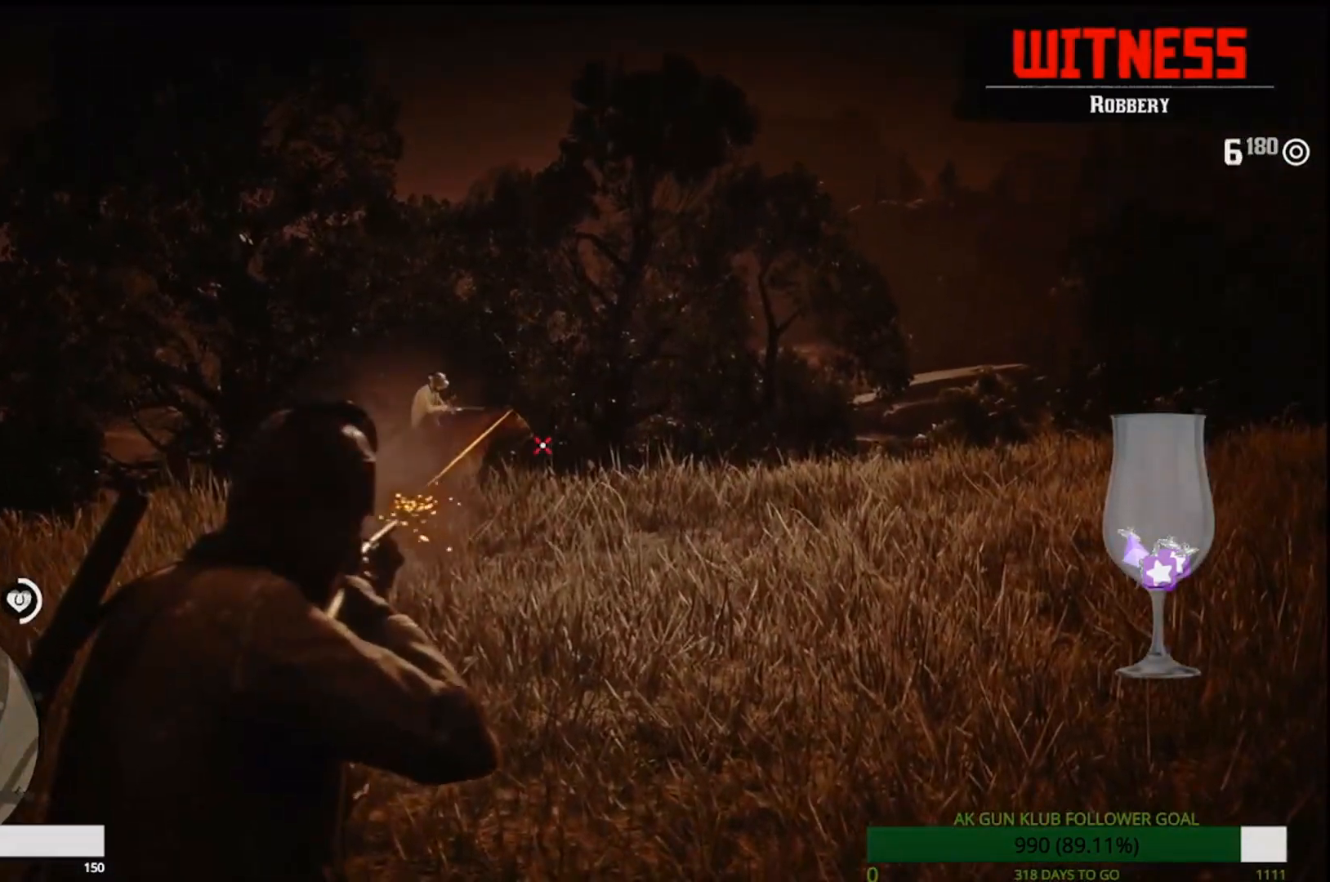
{"buttons": ["CROSS"], "left_stick": "up", "right_stick": "center", "events": [[33, "L2", "up"], [50, "CROSS", "up"], [100, "CROSS", "down"], [233, "CROSS", "up"], [300, "CROSS", "down"], [367, "CROSS", "up"], [450, "CROSS", "down"]]}
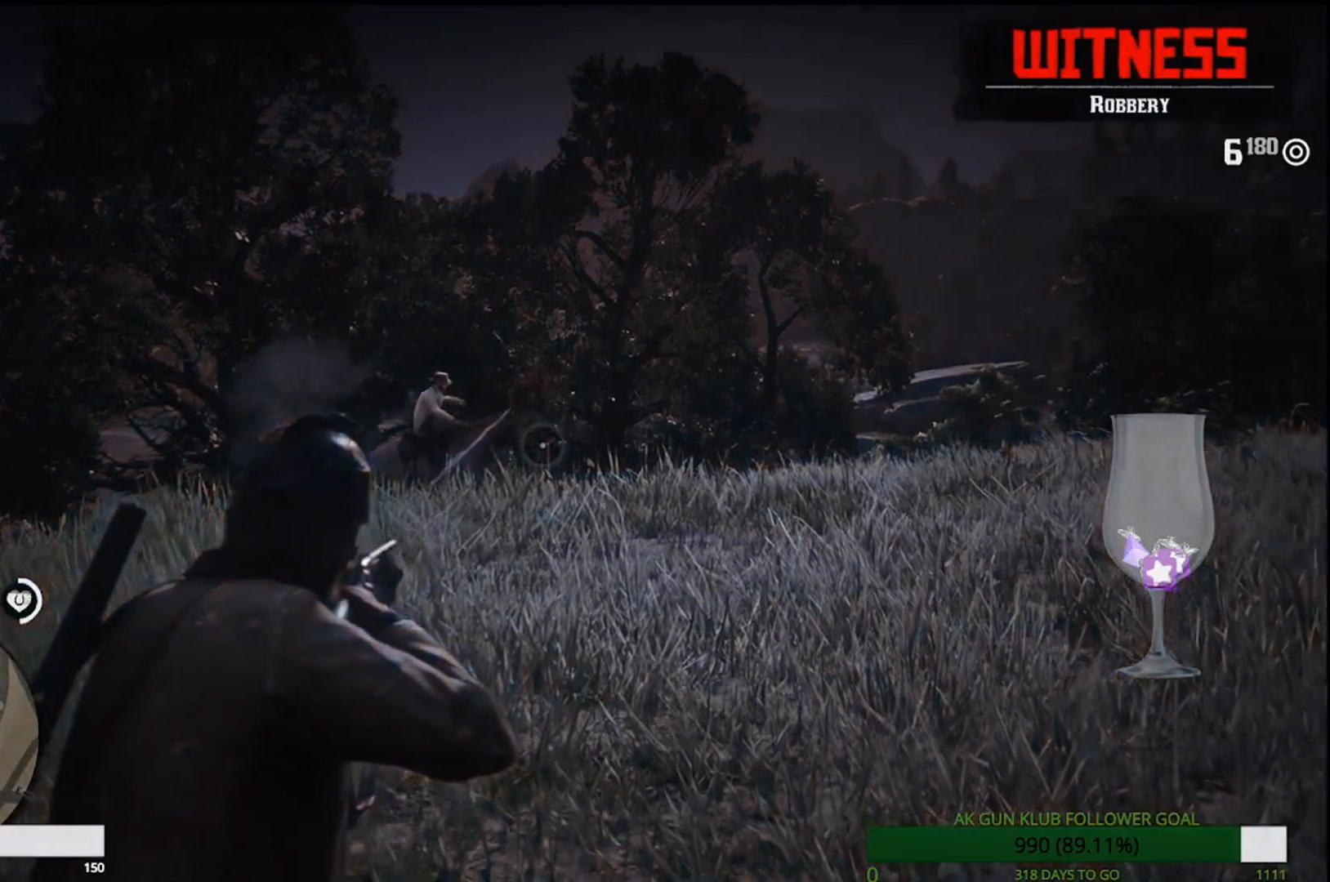
{"buttons": [], "left_stick": "up", "right_stick": "center", "events": [[33, "CROSS", "up"], [133, "CROSS", "down"], [217, "CROSS", "up"], [333, "CROSS", "down"], [400, "CROSS", "up"]]}
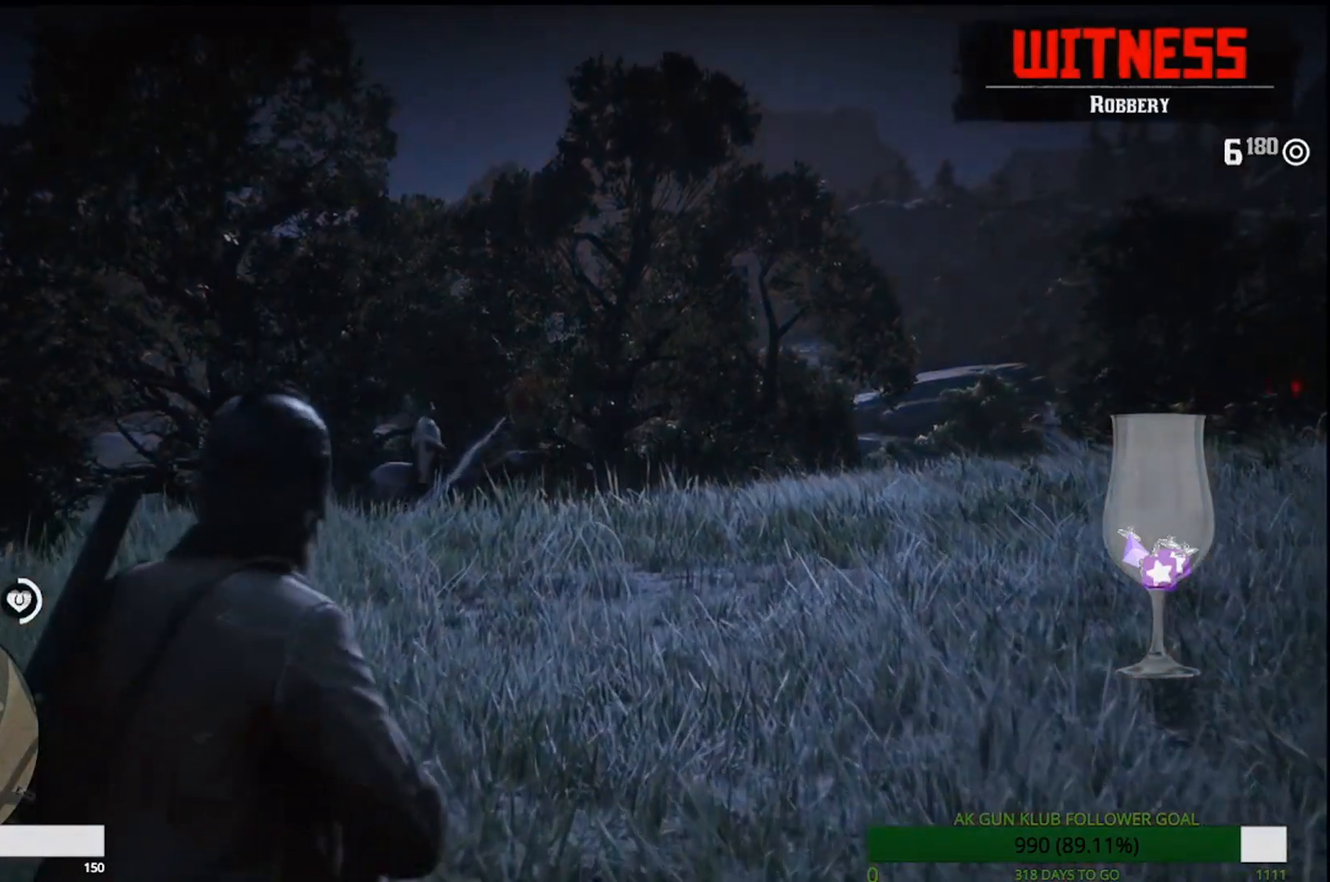
{"buttons": [], "left_stick": "up", "right_stick": "up-left", "events": [[500, "right_stick", "up-left"]]}
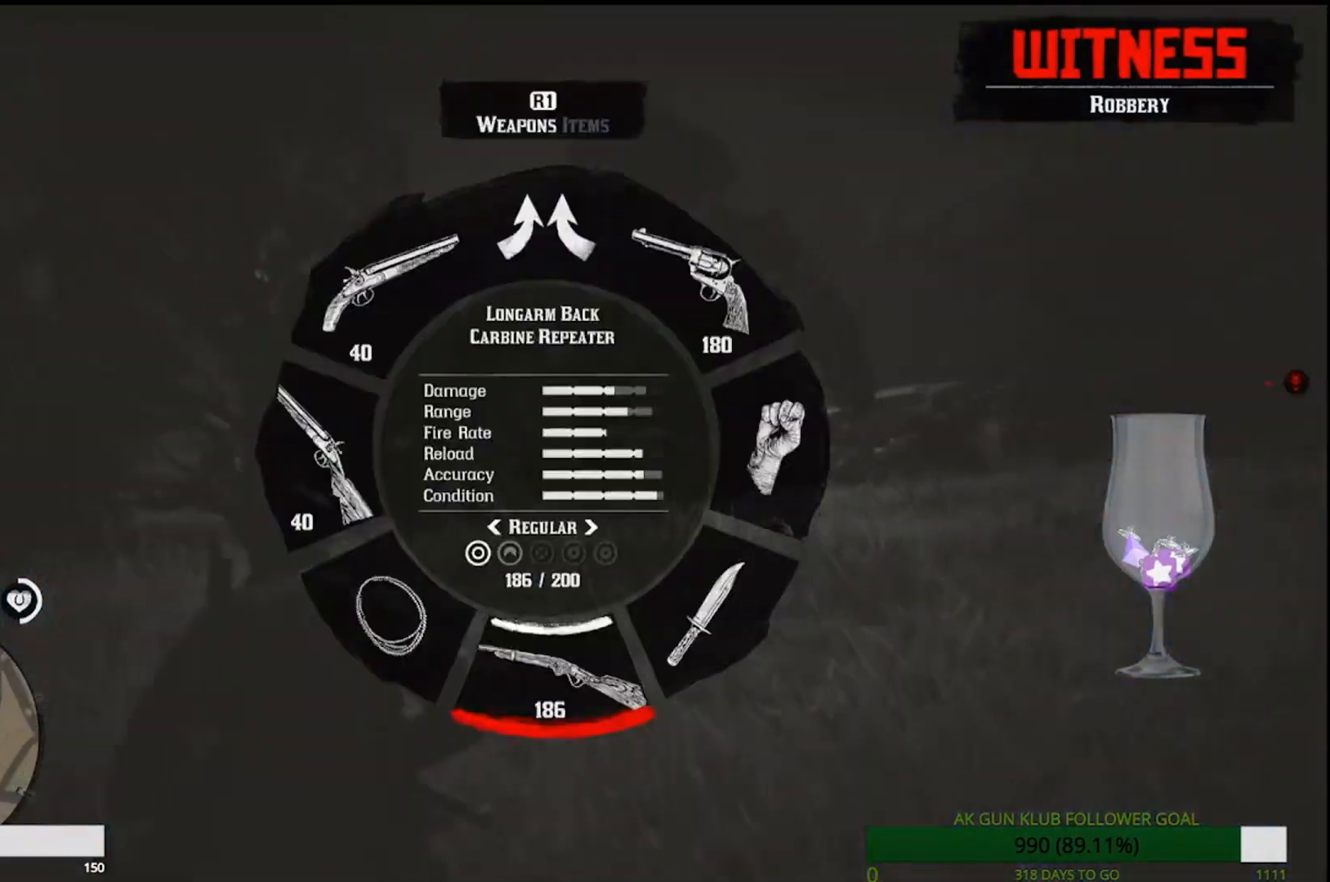
{"buttons": [], "left_stick": "up", "right_stick": "center", "events": [[150, "right_stick", "center"], [317, "right_stick", "up-right"], [383, "right_stick", "center"]]}
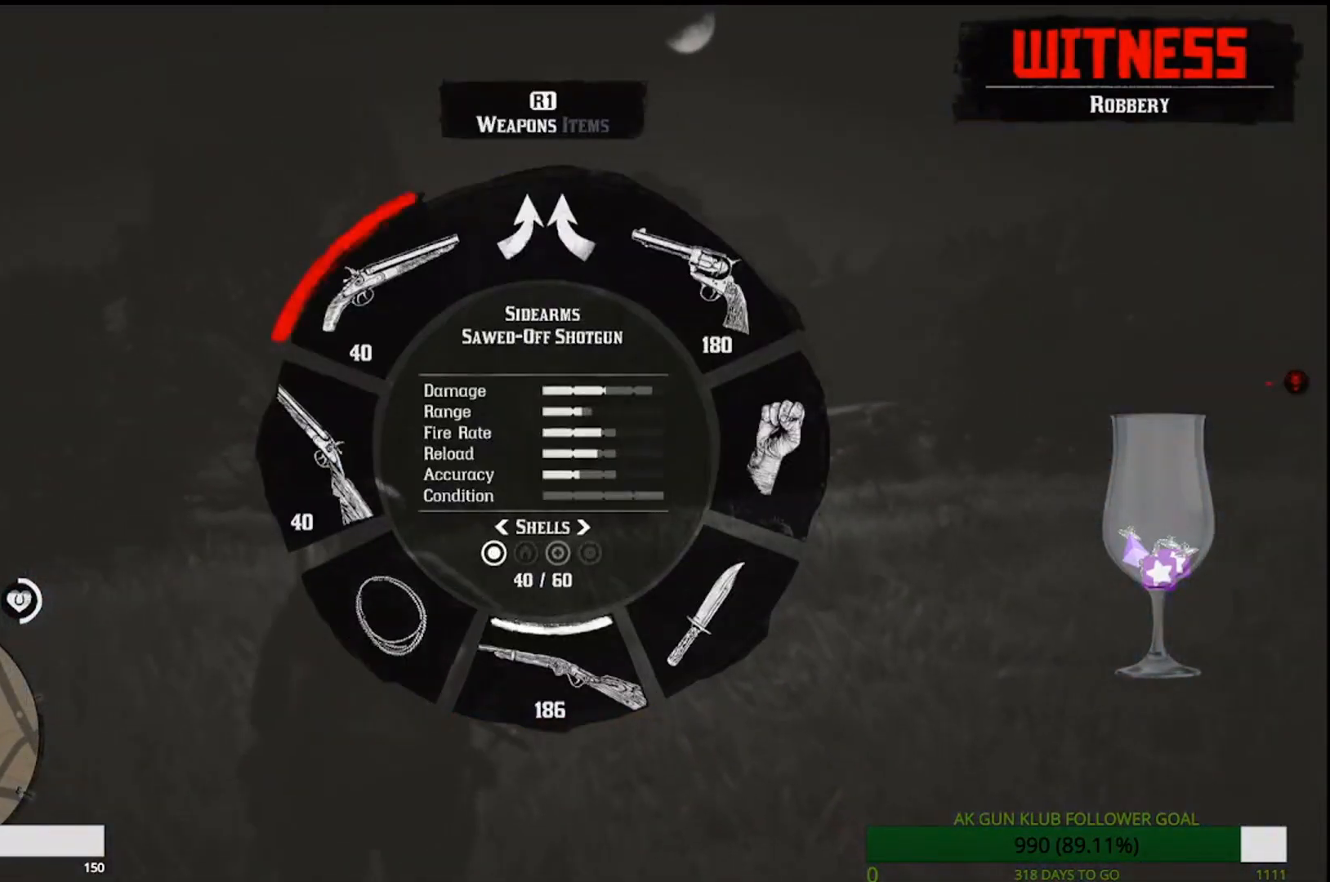
{"buttons": [], "left_stick": "up", "right_stick": "center", "events": [[50, "CROSS", "down"], [167, "CROSS", "up"], [250, "CROSS", "down"], [333, "CROSS", "up"], [433, "CROSS", "down"], [500, "CROSS", "up"]]}
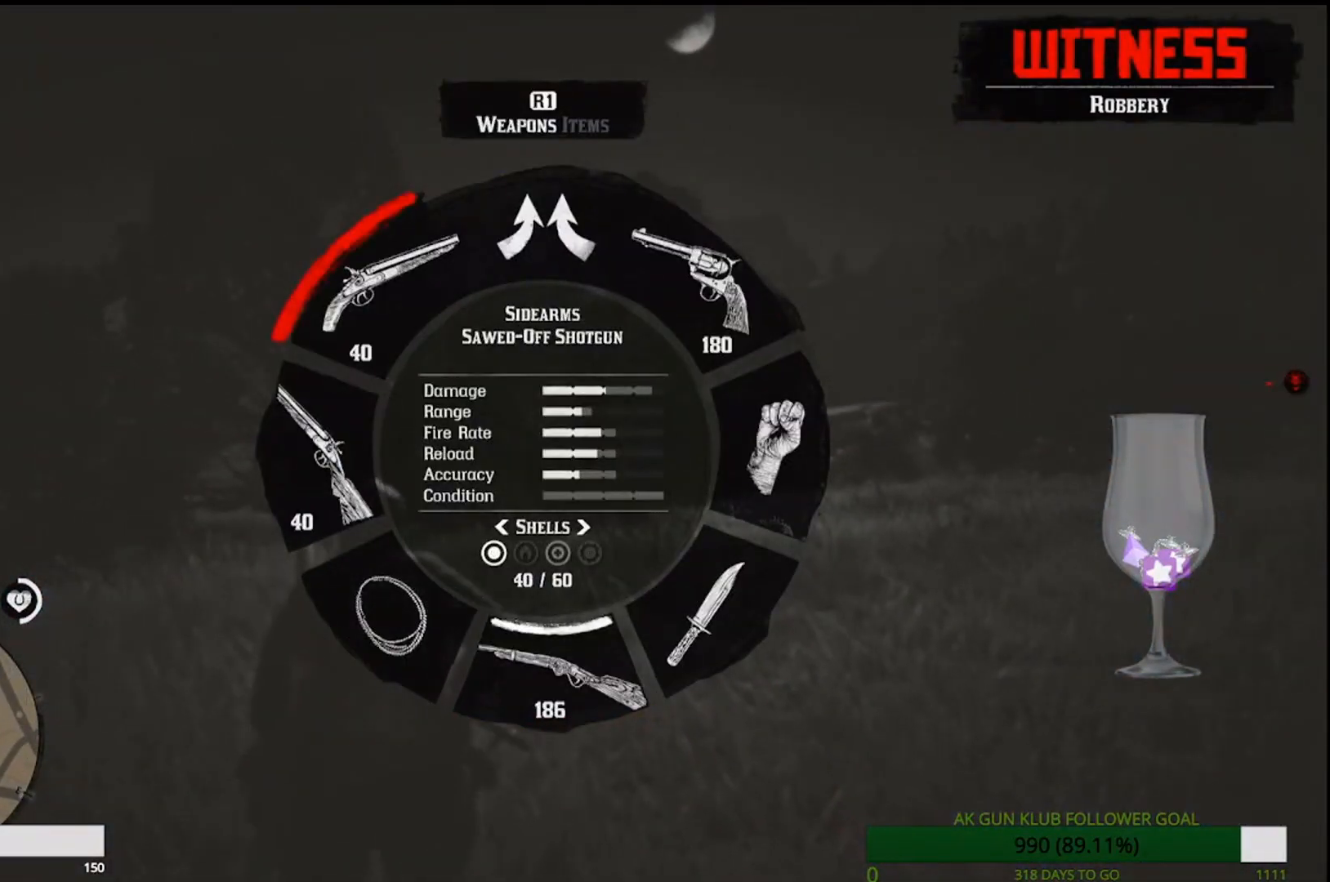
{"buttons": [], "left_stick": "up", "right_stick": "center", "events": [[83, "CROSS", "down"], [150, "CROSS", "up"], [250, "CROSS", "down"], [317, "CROSS", "up"]]}
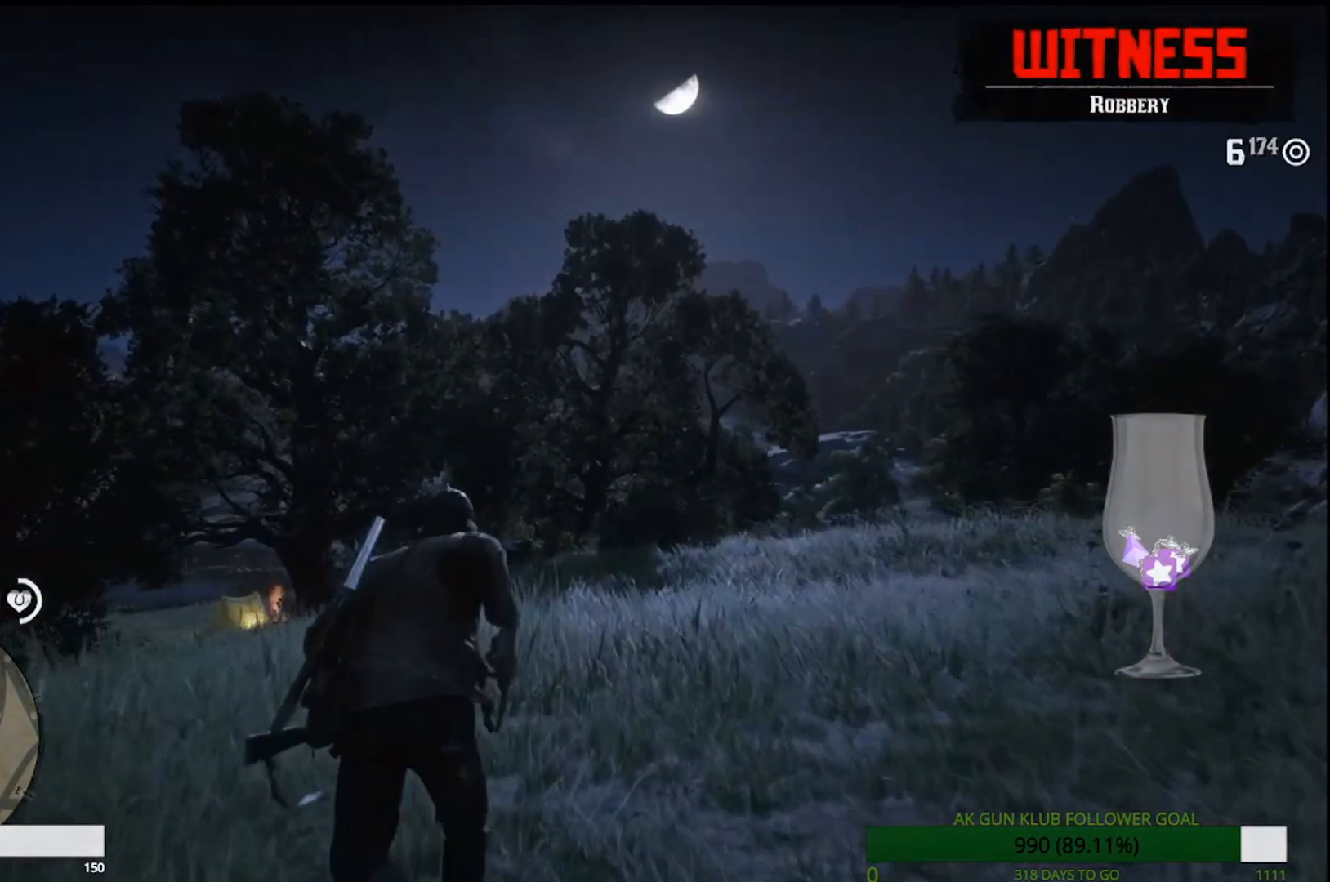
{"buttons": ["L2"], "left_stick": "up", "right_stick": "center", "events": [[33, "right_stick", "down-left"], [333, "L2", "down"], [350, "right_stick", "center"]]}
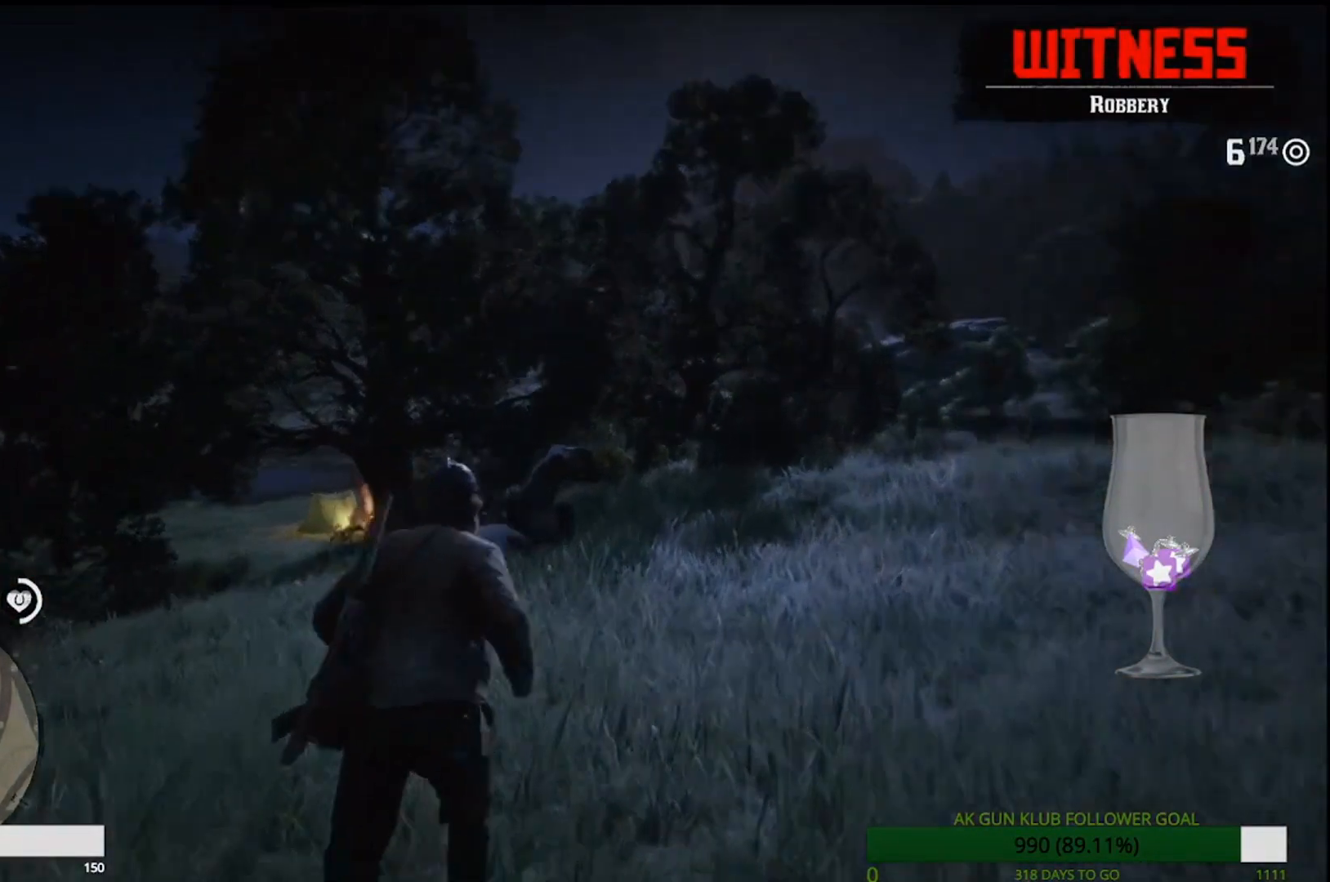
{"buttons": ["L2", "R1"], "left_stick": "up", "right_stick": "center", "events": [[400, "right_stick", "up"], [467, "R1", "down"], [467, "right_stick", "center"]]}
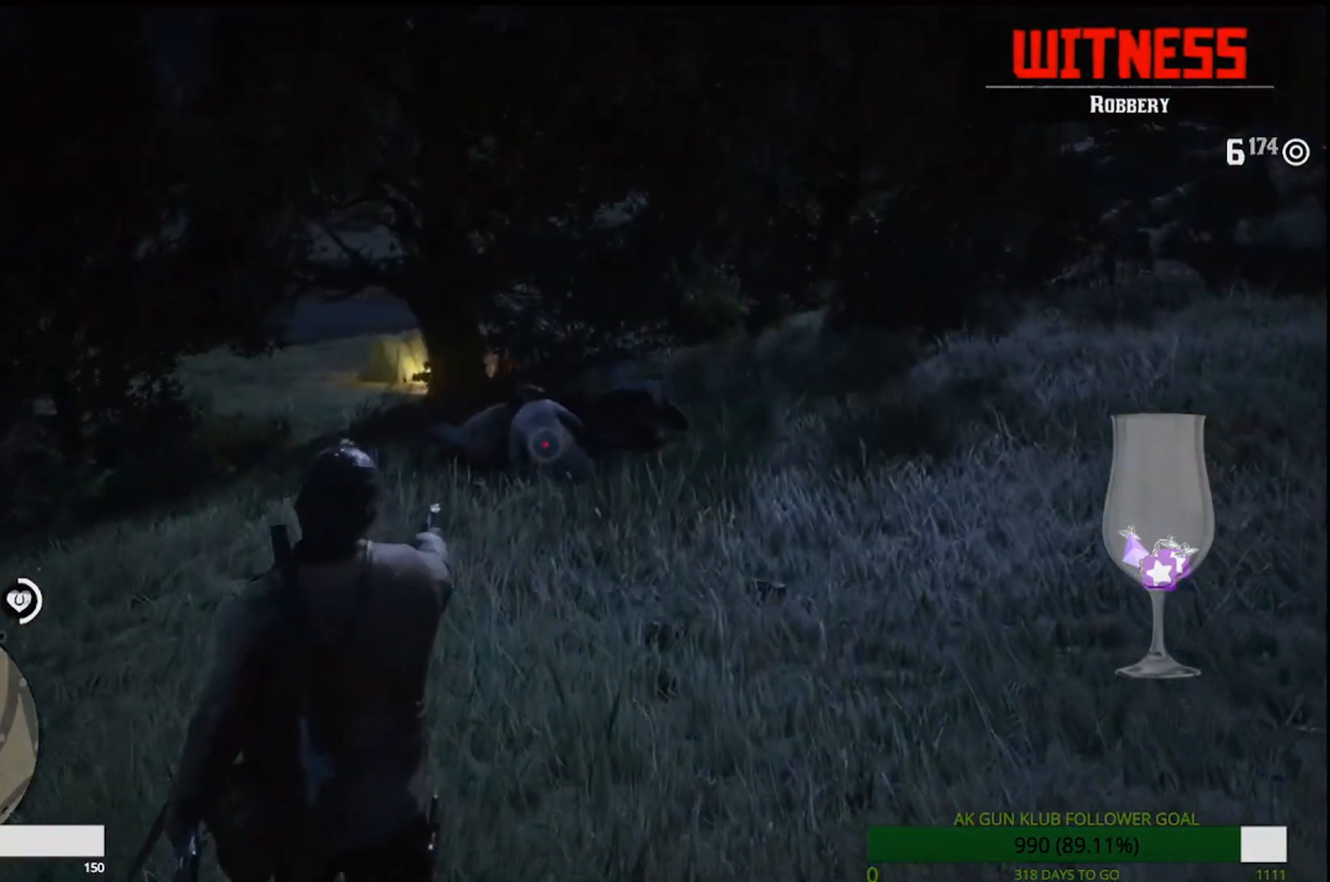
{"buttons": [], "left_stick": "up", "right_stick": "center", "events": [[133, "R1", "up"], [433, "L2", "up"]]}
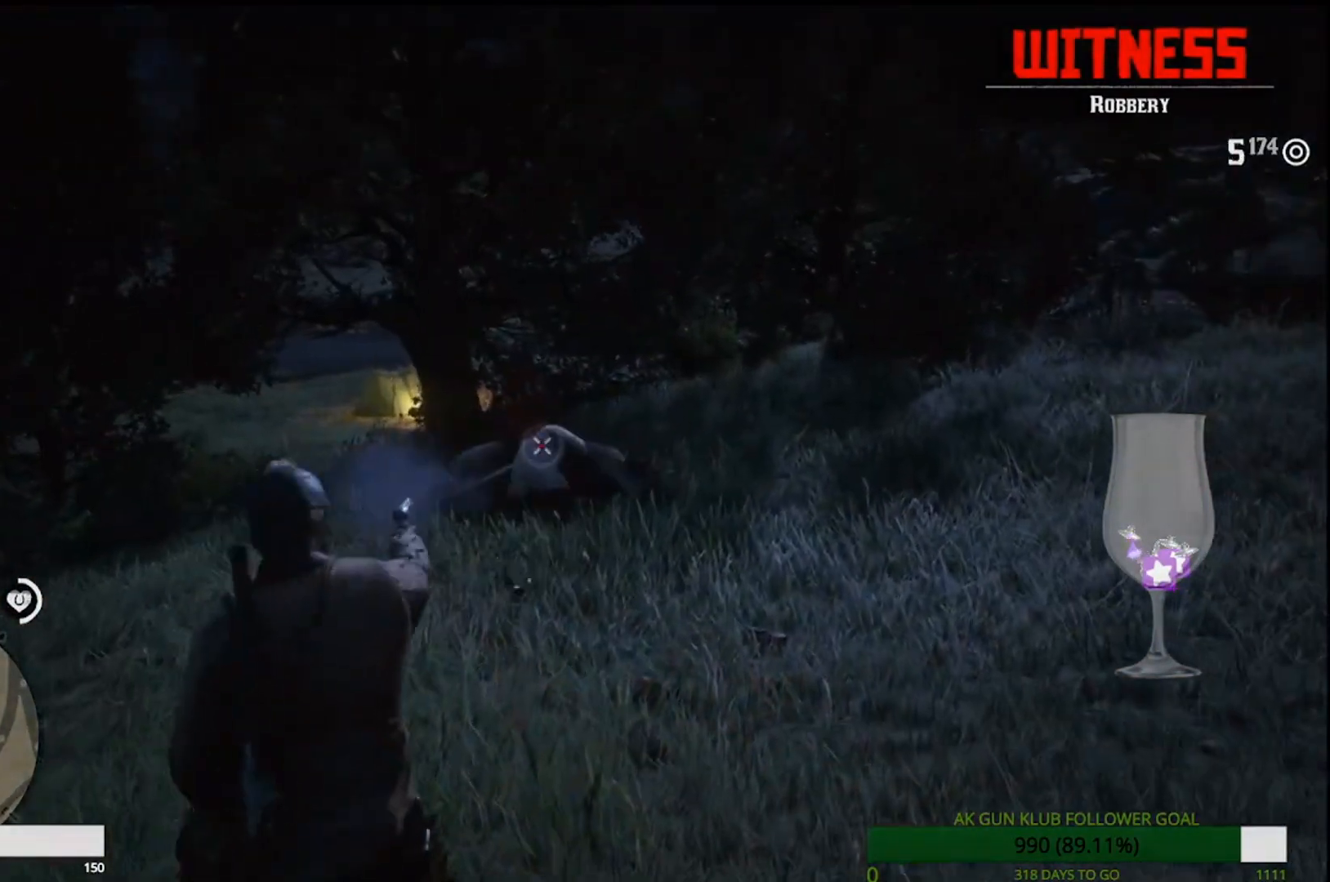
{"buttons": ["CROSS"], "left_stick": "up", "right_stick": "center"}
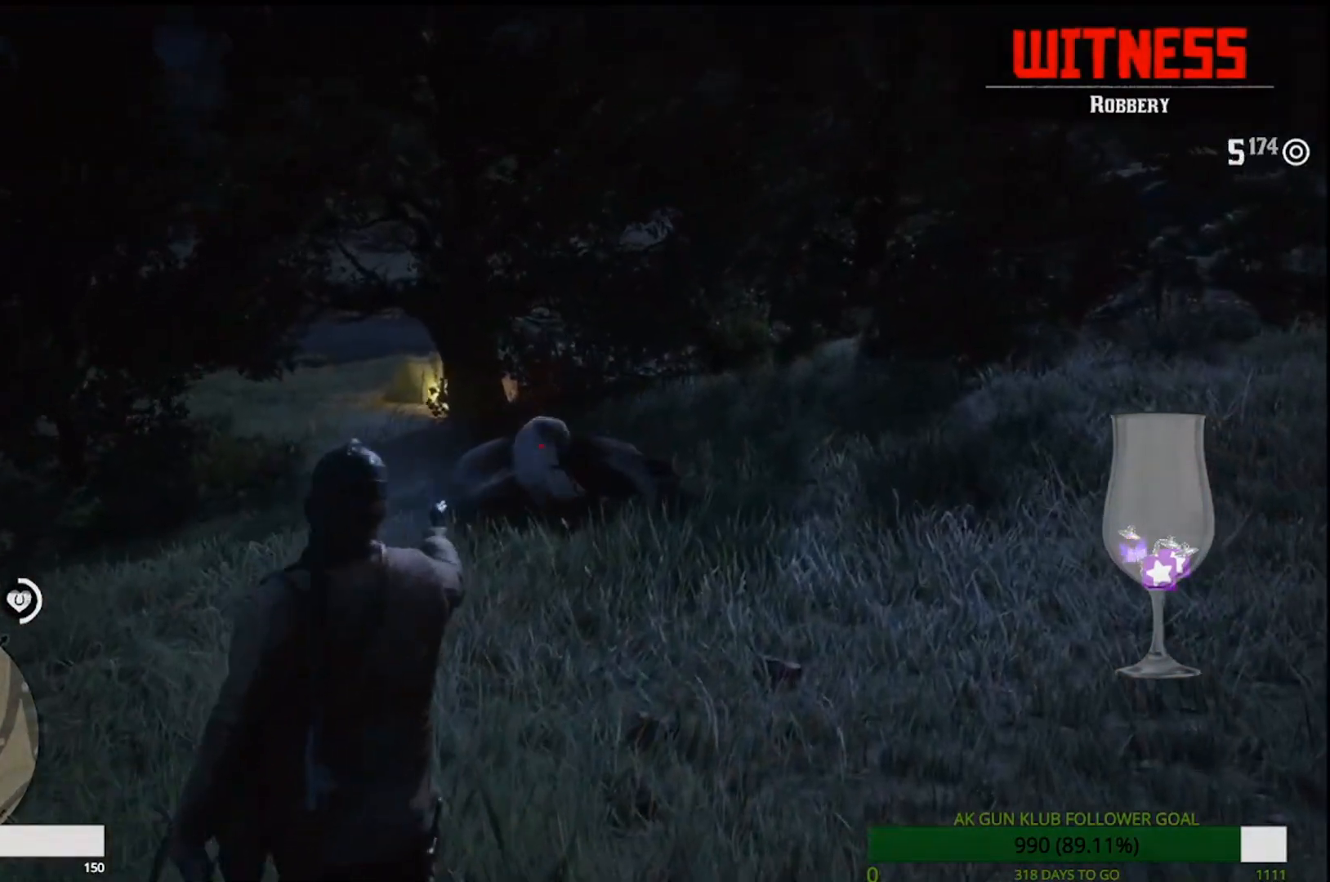
{"buttons": [], "left_stick": "up", "right_stick": "down-right", "events": [[50, "CROSS", "up"], [267, "right_stick", "down-right"]]}
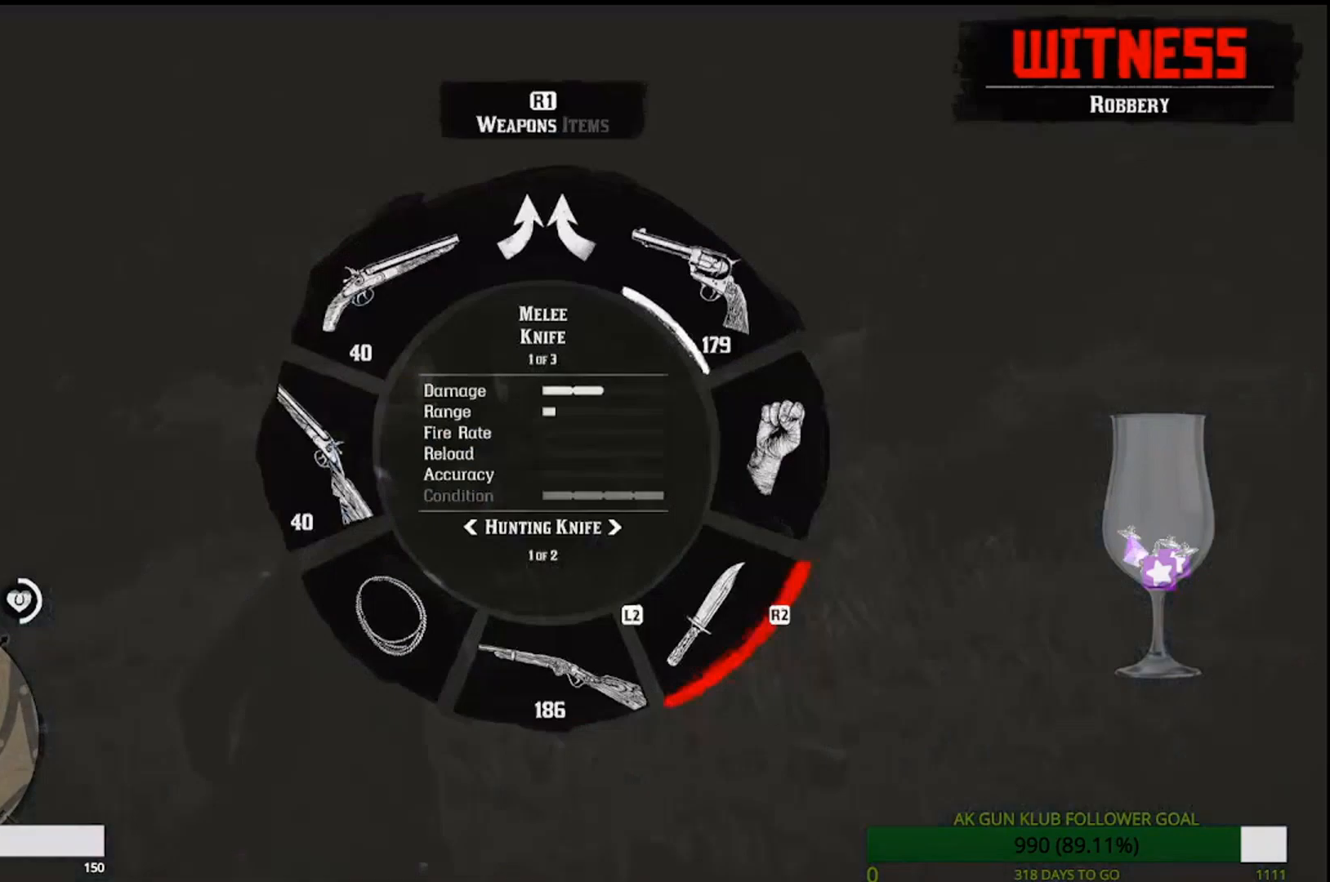
{"buttons": [], "left_stick": "up", "right_stick": "center"}
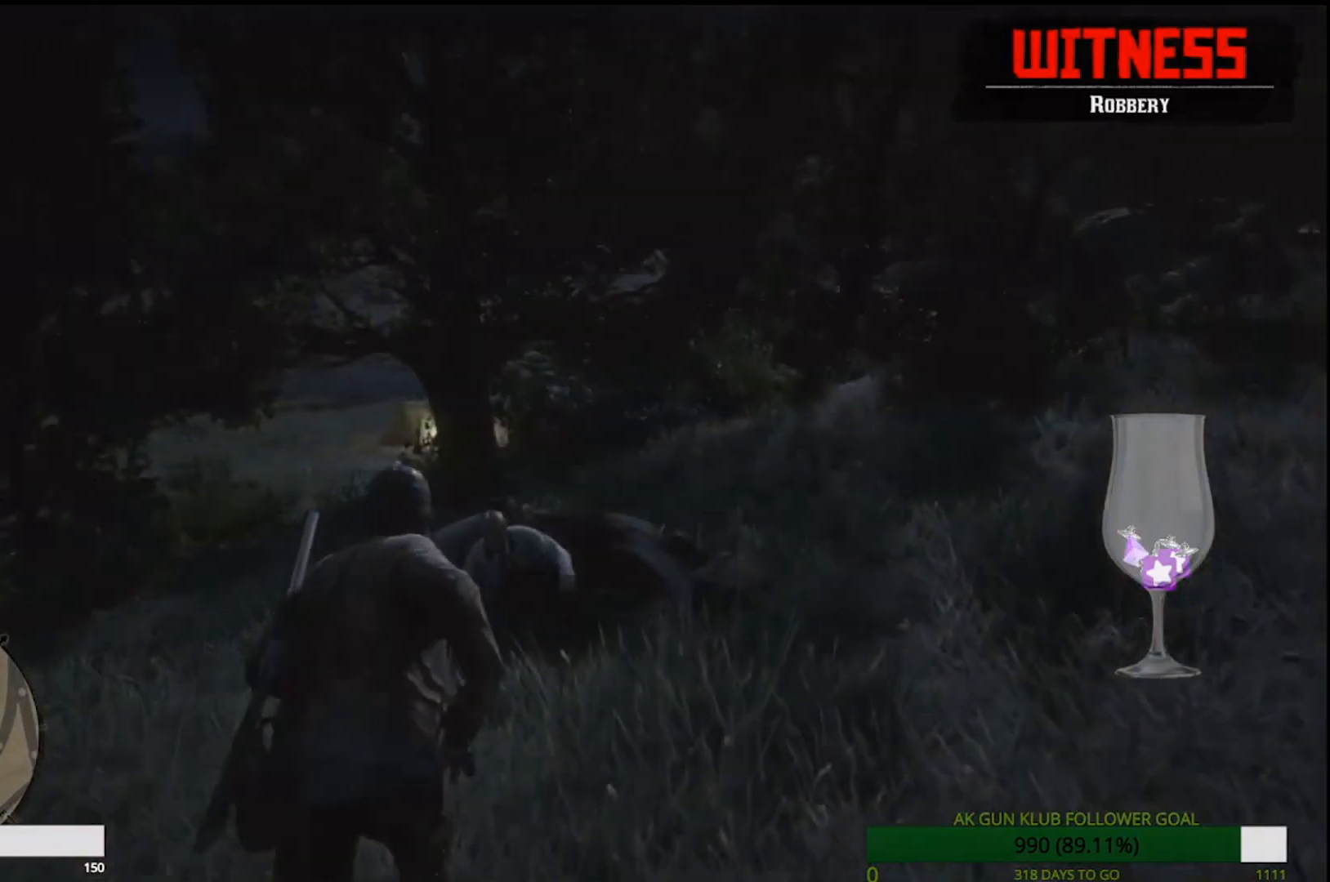
{"buttons": [], "left_stick": "up", "right_stick": "center", "events": [[100, "CIRCLE", "down"], [117, "CIRCLE", "up"], [200, "CIRCLE", "down"], [250, "CIRCLE", "up"], [350, "CIRCLE", "down"], [417, "CIRCLE", "up"]]}
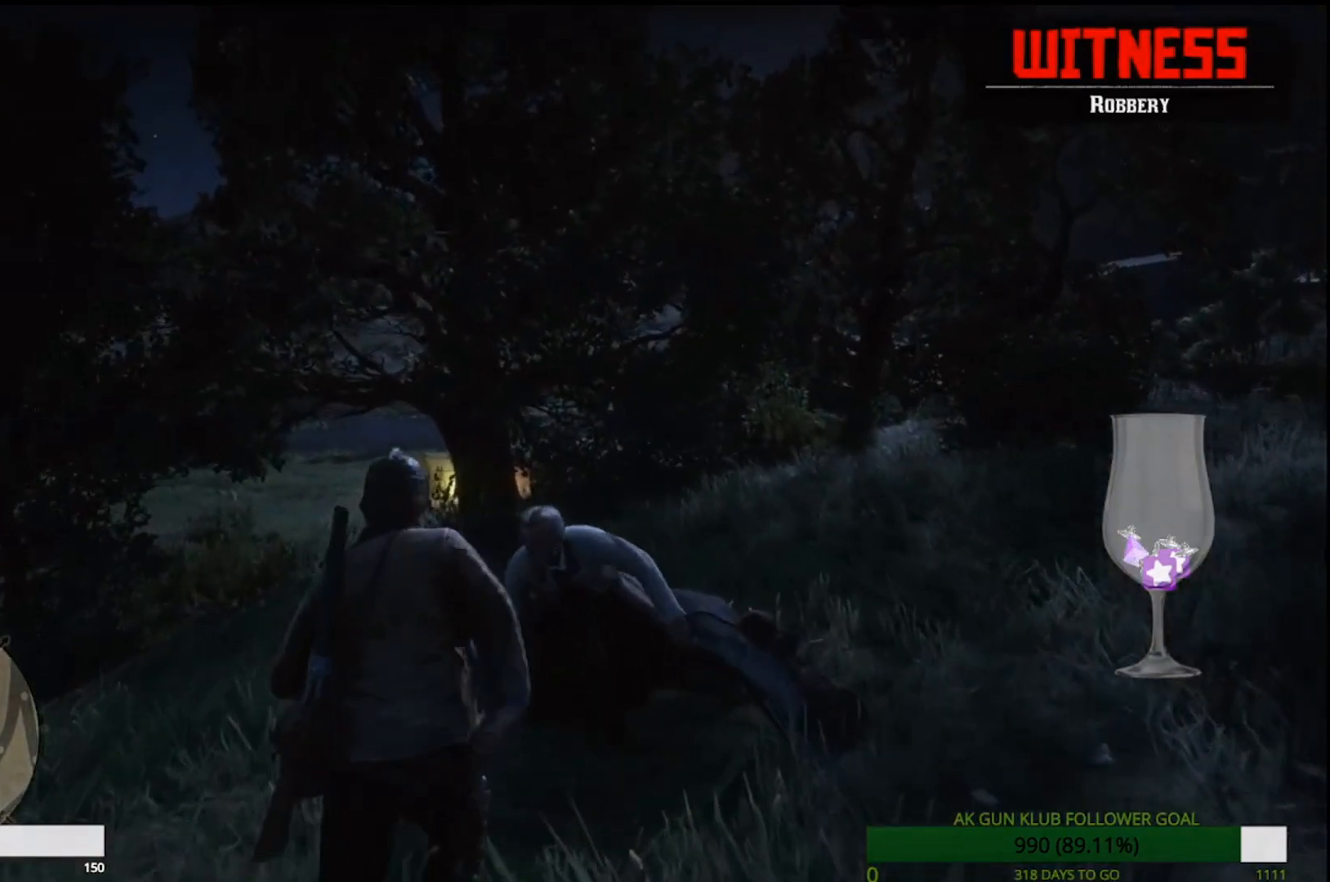
{"buttons": ["CIRCLE"], "left_stick": "center", "right_stick": "center", "events": [[17, "CIRCLE", "down"], [83, "CIRCLE", "up"], [150, "CIRCLE", "down"], [233, "CIRCLE", "up"], [300, "CIRCLE", "down"], [367, "left_stick", "center"], [433, "CIRCLE", "up"], [483, "CIRCLE", "down"]]}
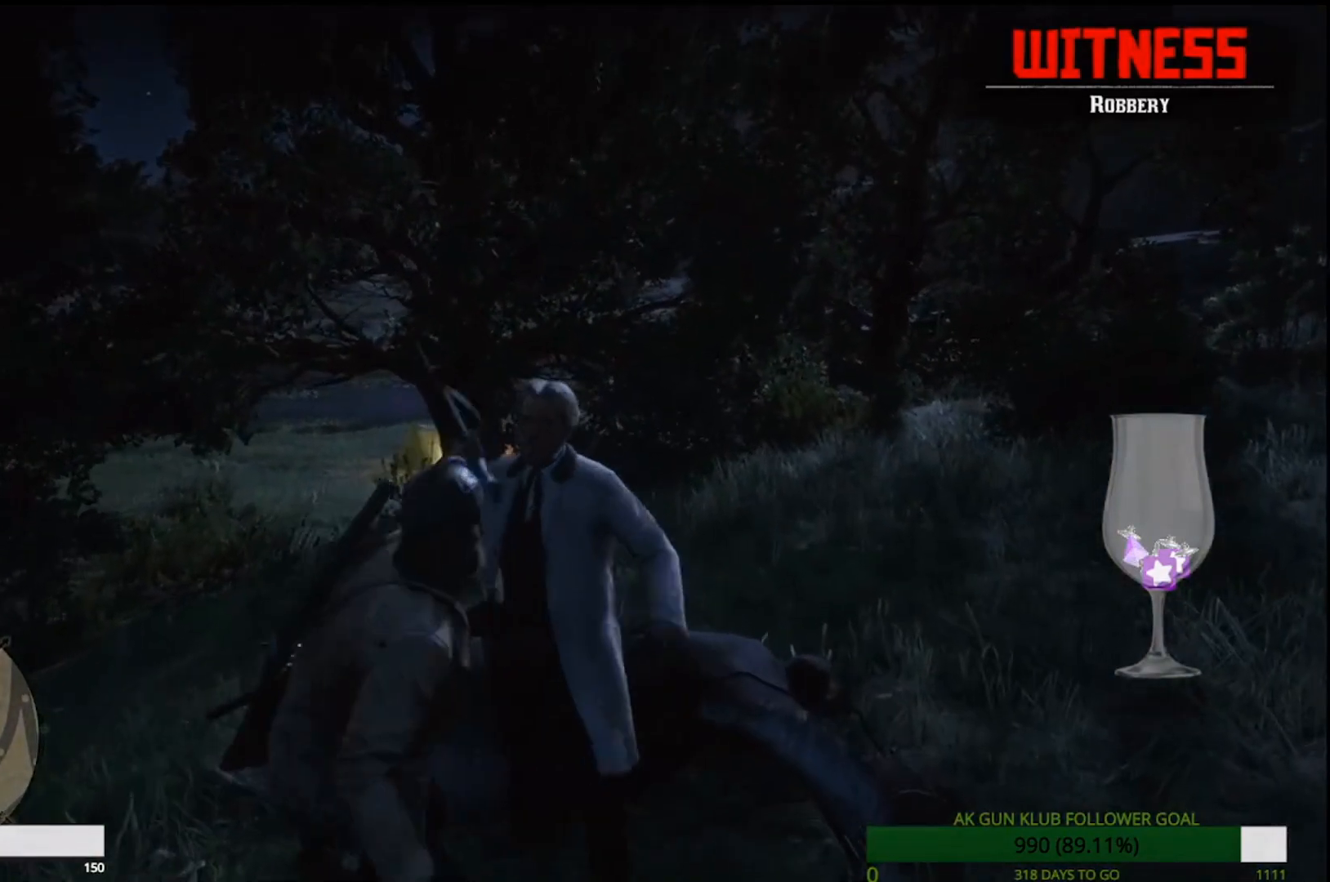
{"buttons": [], "left_stick": "center", "right_stick": "center", "events": [[50, "CIRCLE", "up"], [150, "CIRCLE", "down"], [183, "CIRCLE", "up"]]}
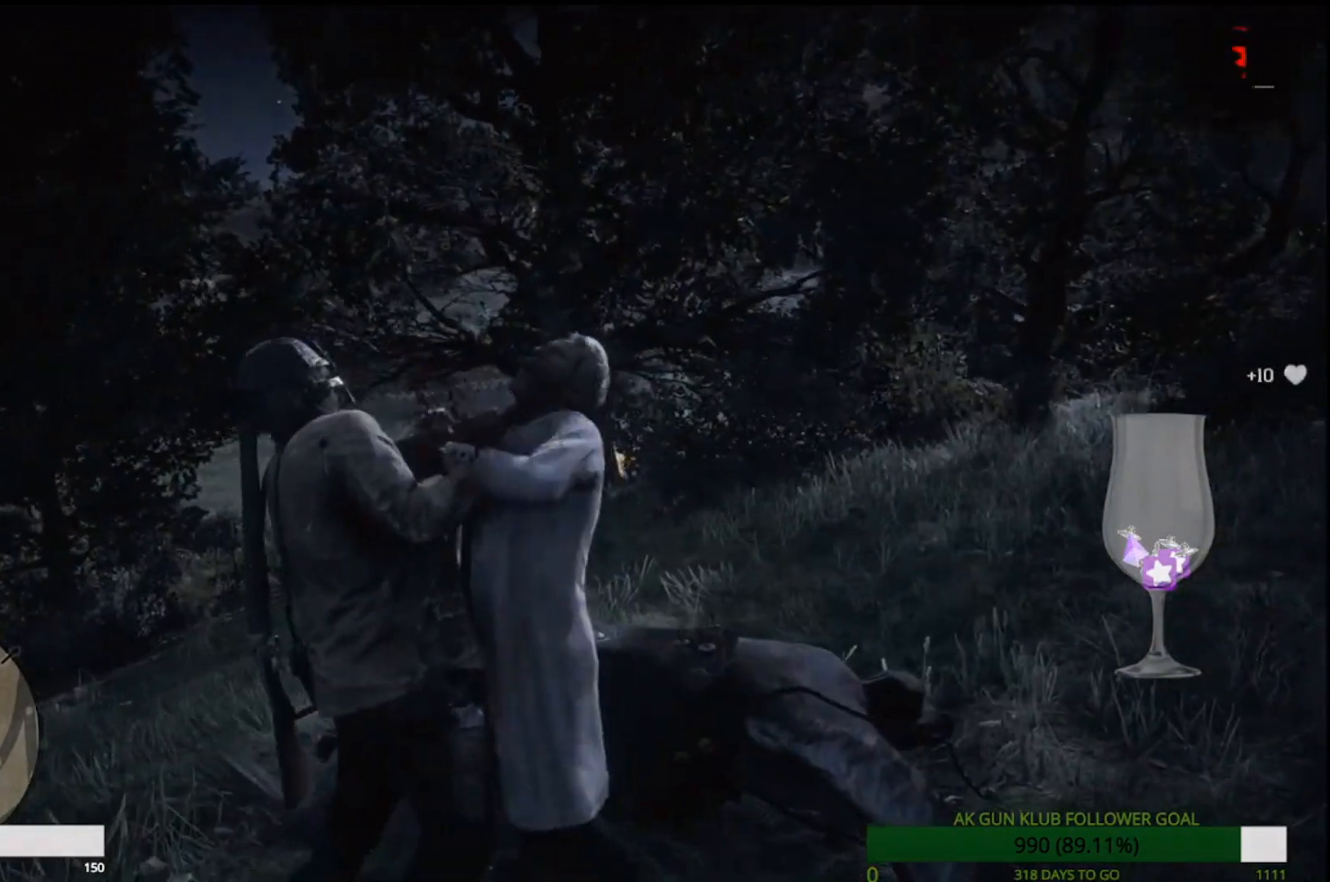
{"buttons": [], "left_stick": "center", "right_stick": "right", "events": [[433, "right_stick", "right"]]}
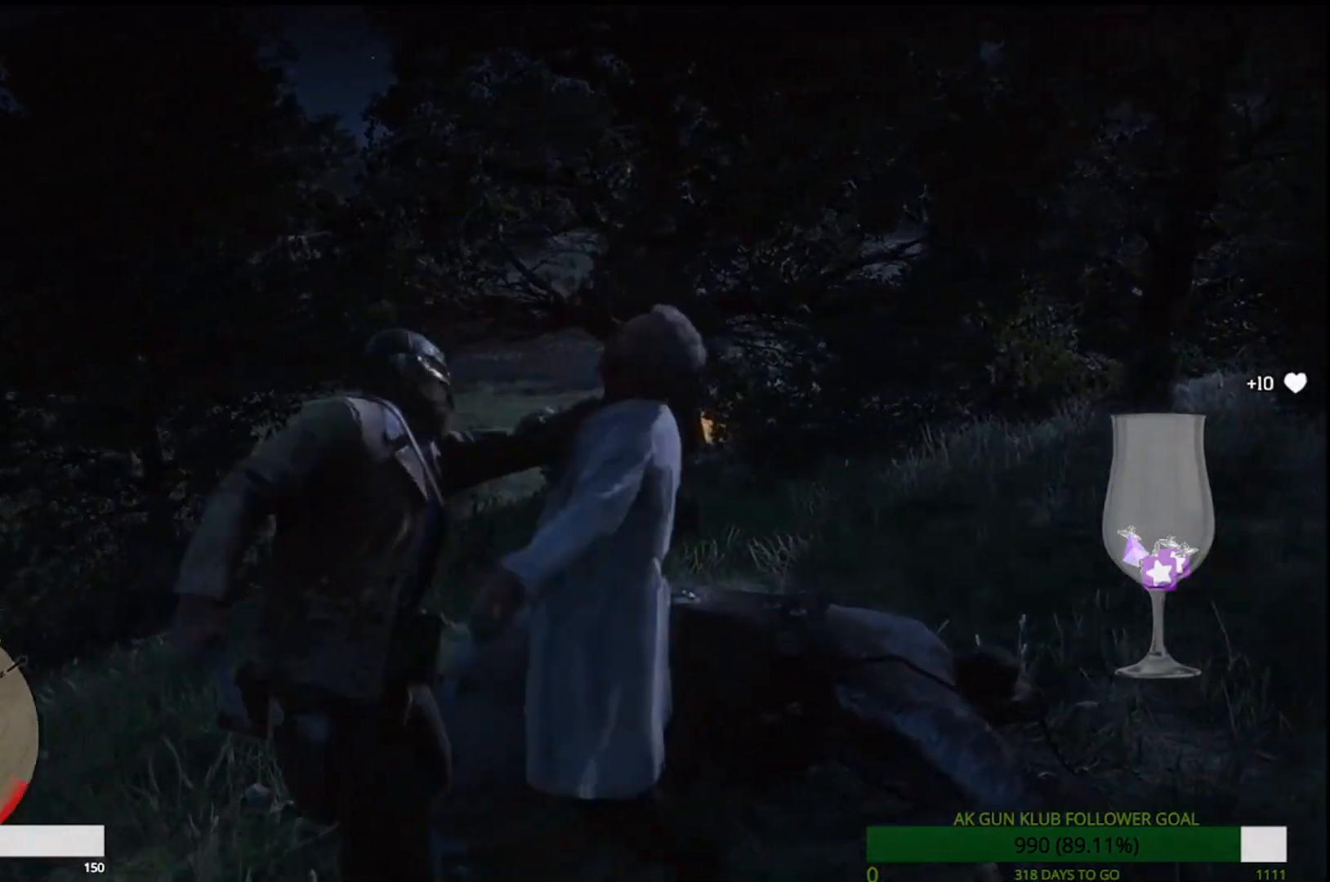
{"buttons": [], "left_stick": "center", "right_stick": "right", "events": []}
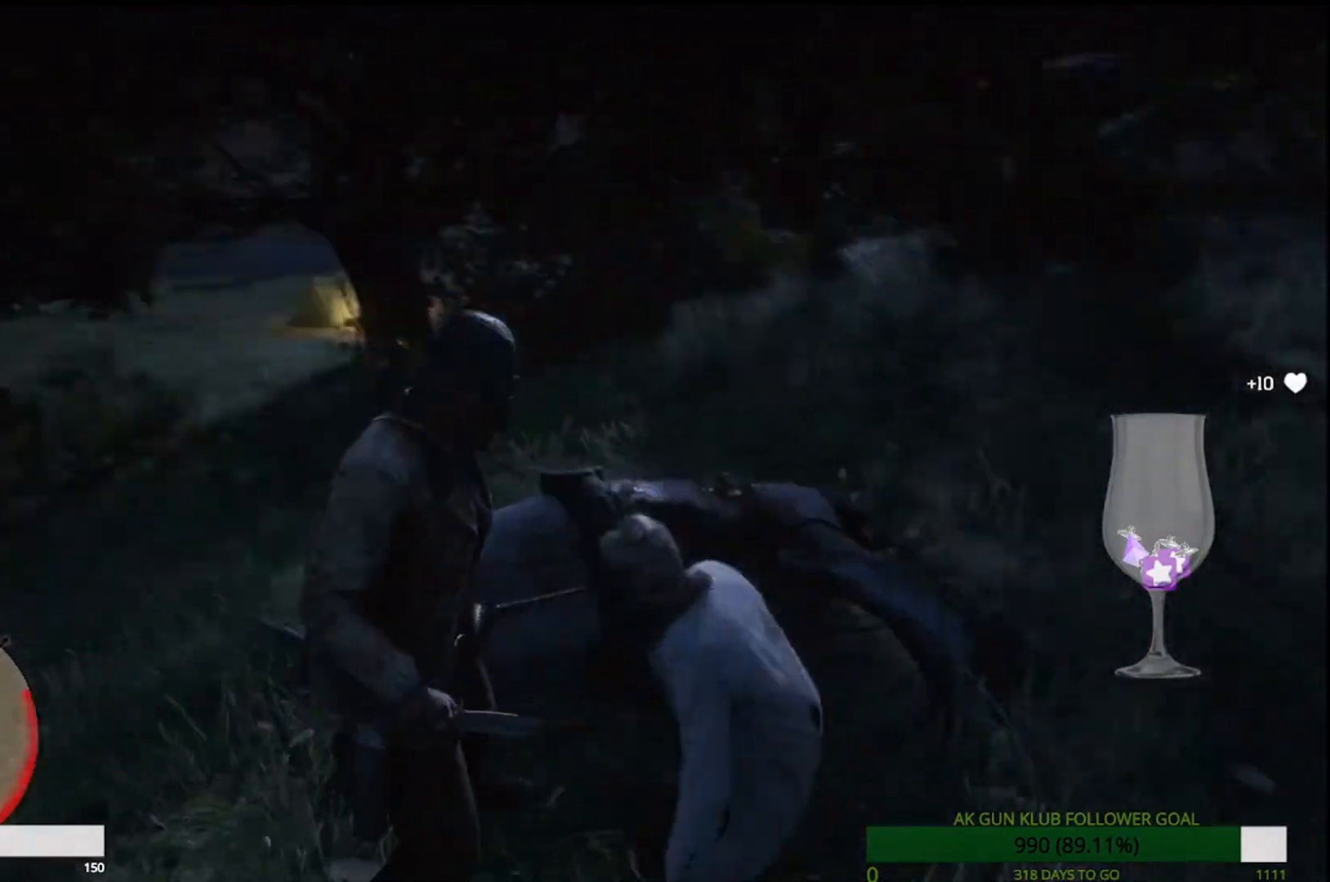
{"buttons": [], "left_stick": "up-right", "right_stick": "center", "events": [[400, "right_stick", "center"], [467, "left_stick", "up-right"]]}
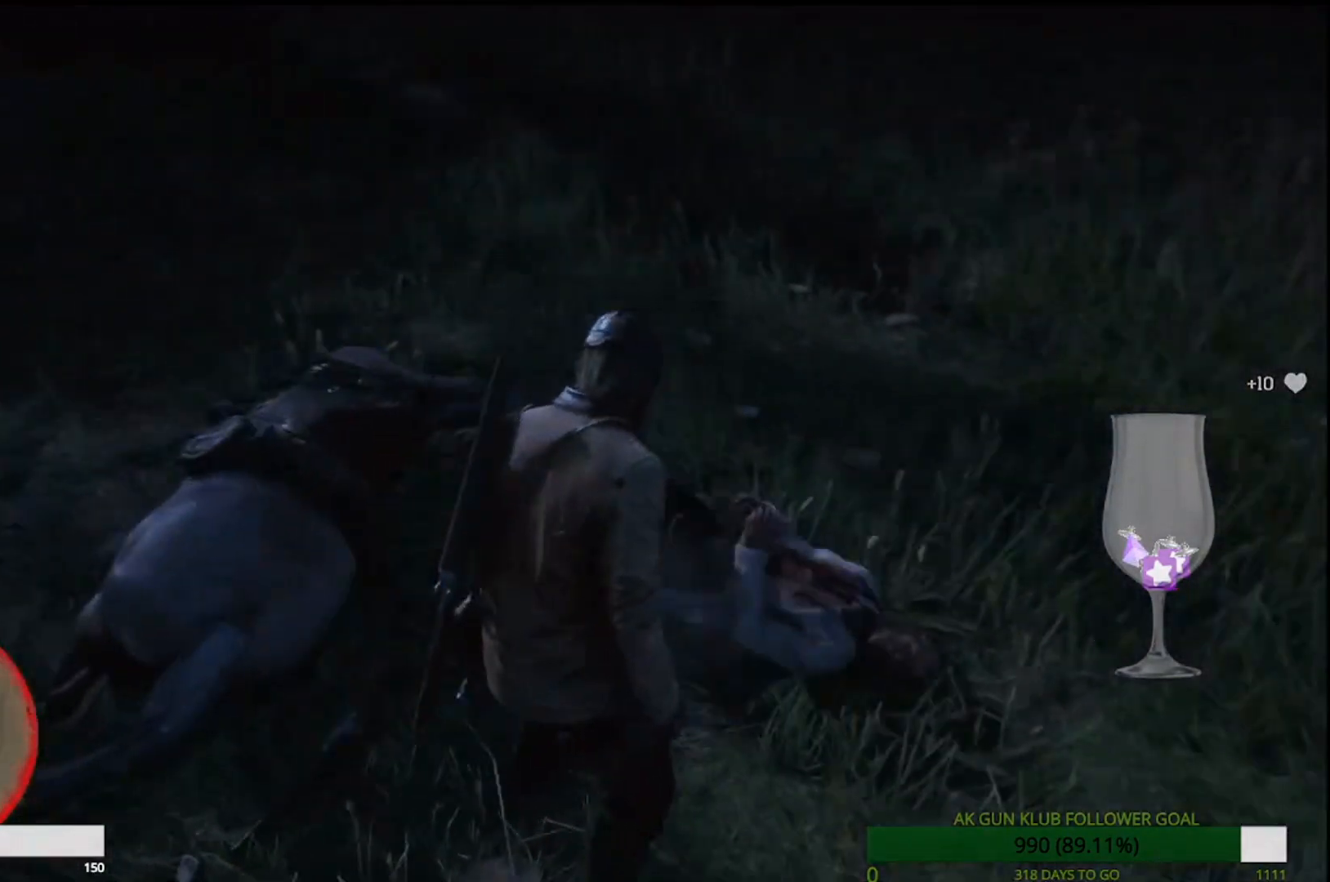
{"buttons": [], "left_stick": "center", "right_stick": "center", "events": [[233, "left_stick", "center"]]}
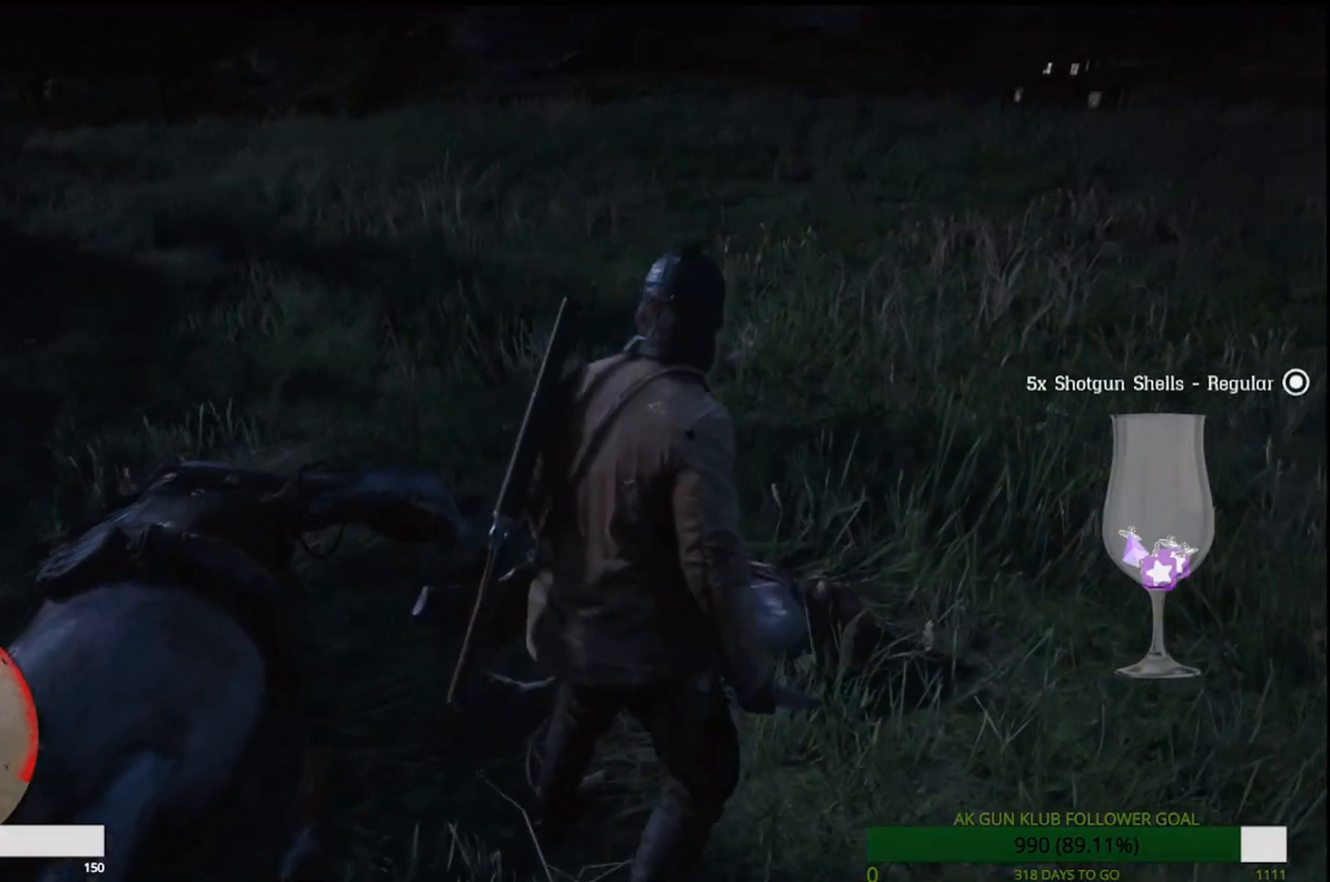
{"buttons": [], "left_stick": "center", "right_stick": "center", "events": []}
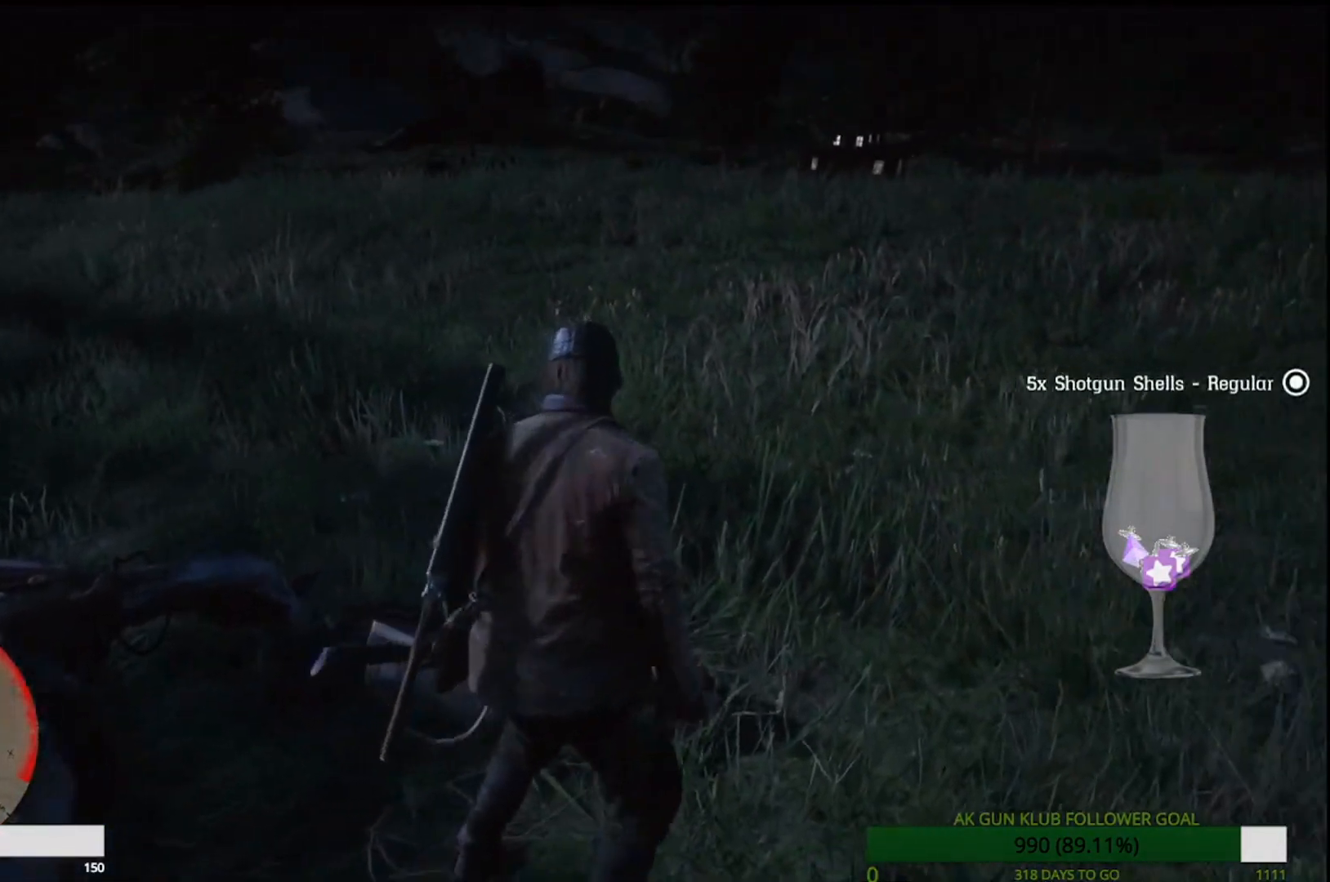
{"buttons": [], "left_stick": "up-left", "right_stick": "center", "events": [[300, "left_stick", "up-left"]]}
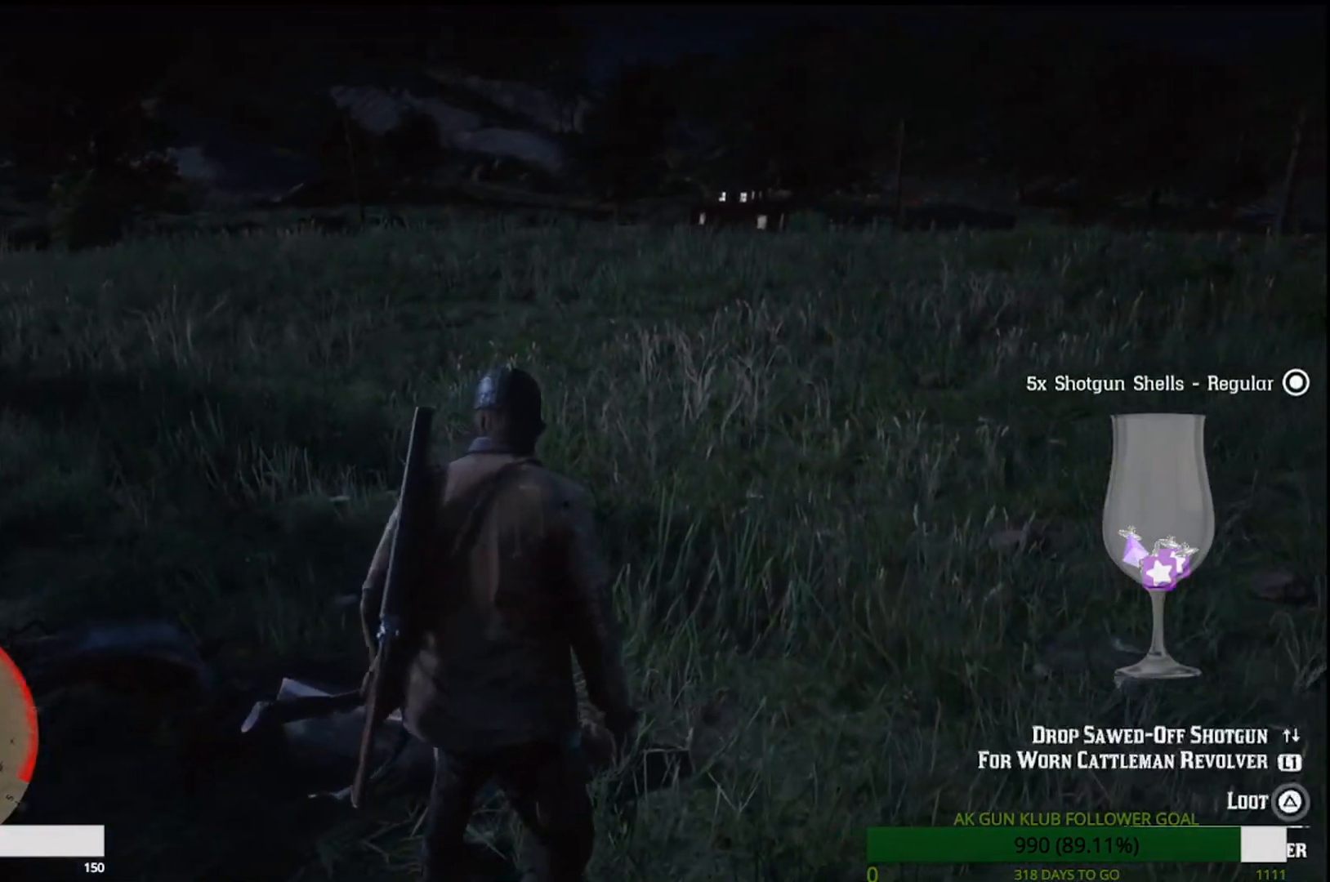
{"buttons": [], "left_stick": "center", "right_stick": "center", "events": [[117, "left_stick", "center"]]}
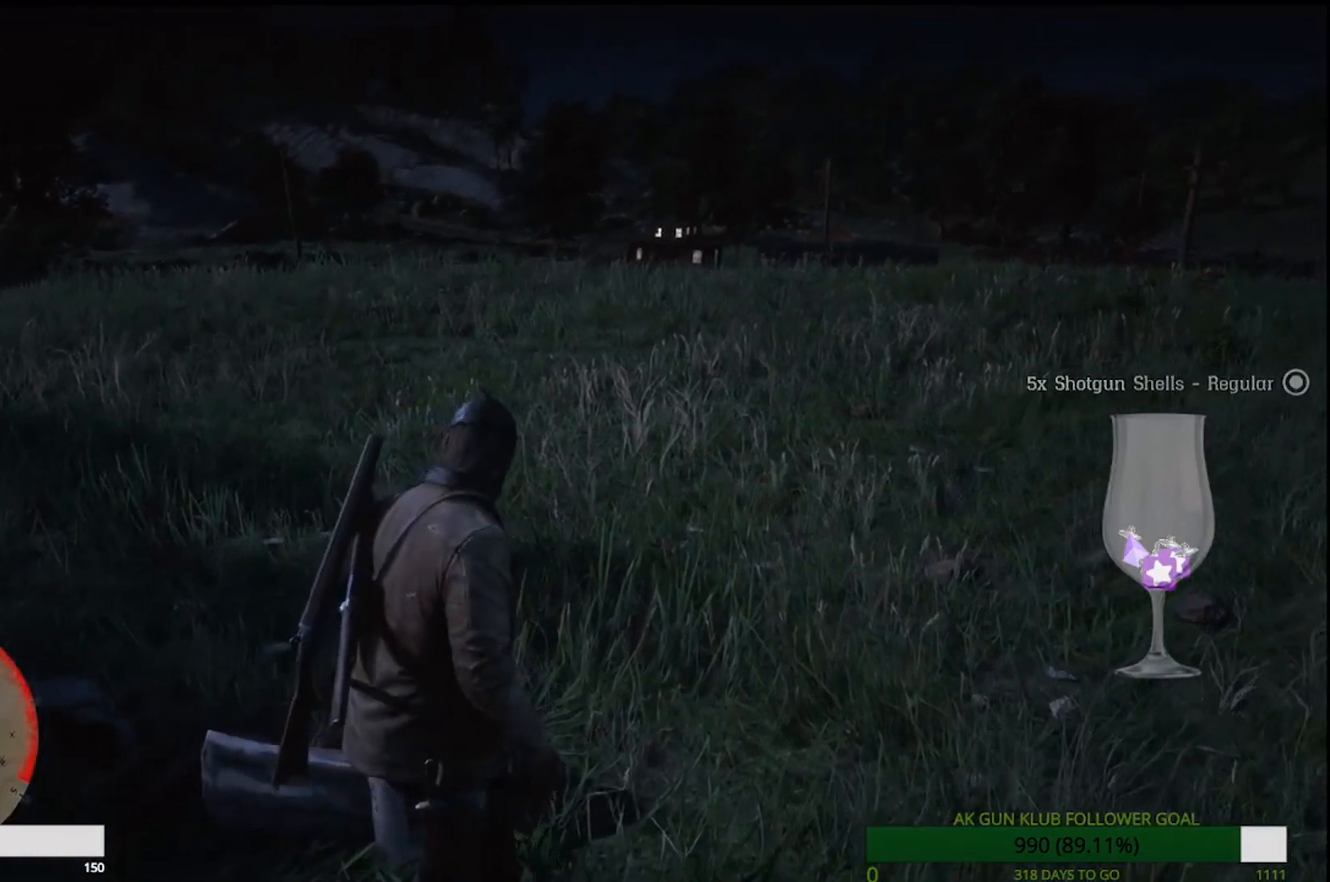
{"buttons": [], "left_stick": "center", "right_stick": "center", "events": []}
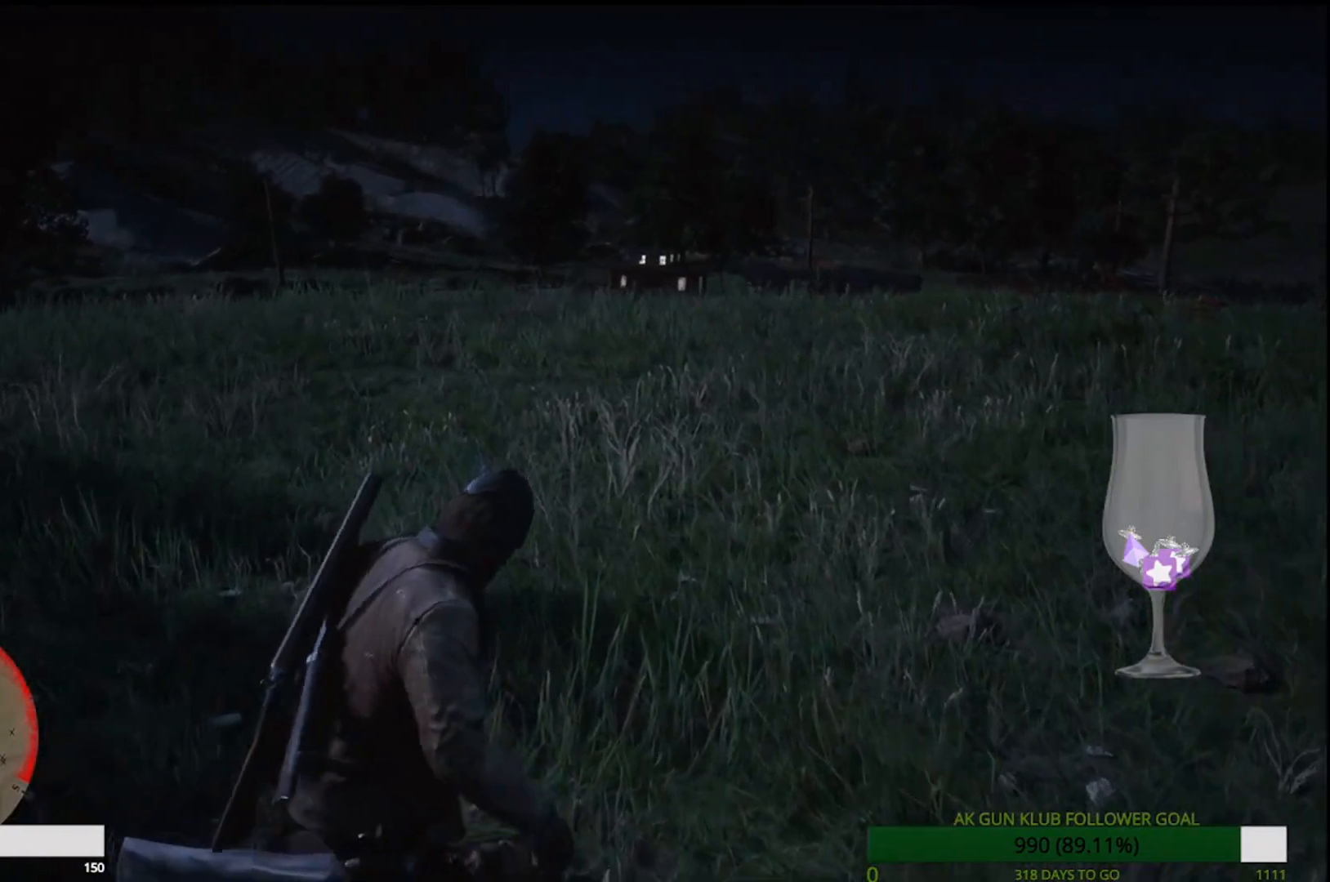
{"buttons": [], "left_stick": "center", "right_stick": "center", "events": []}
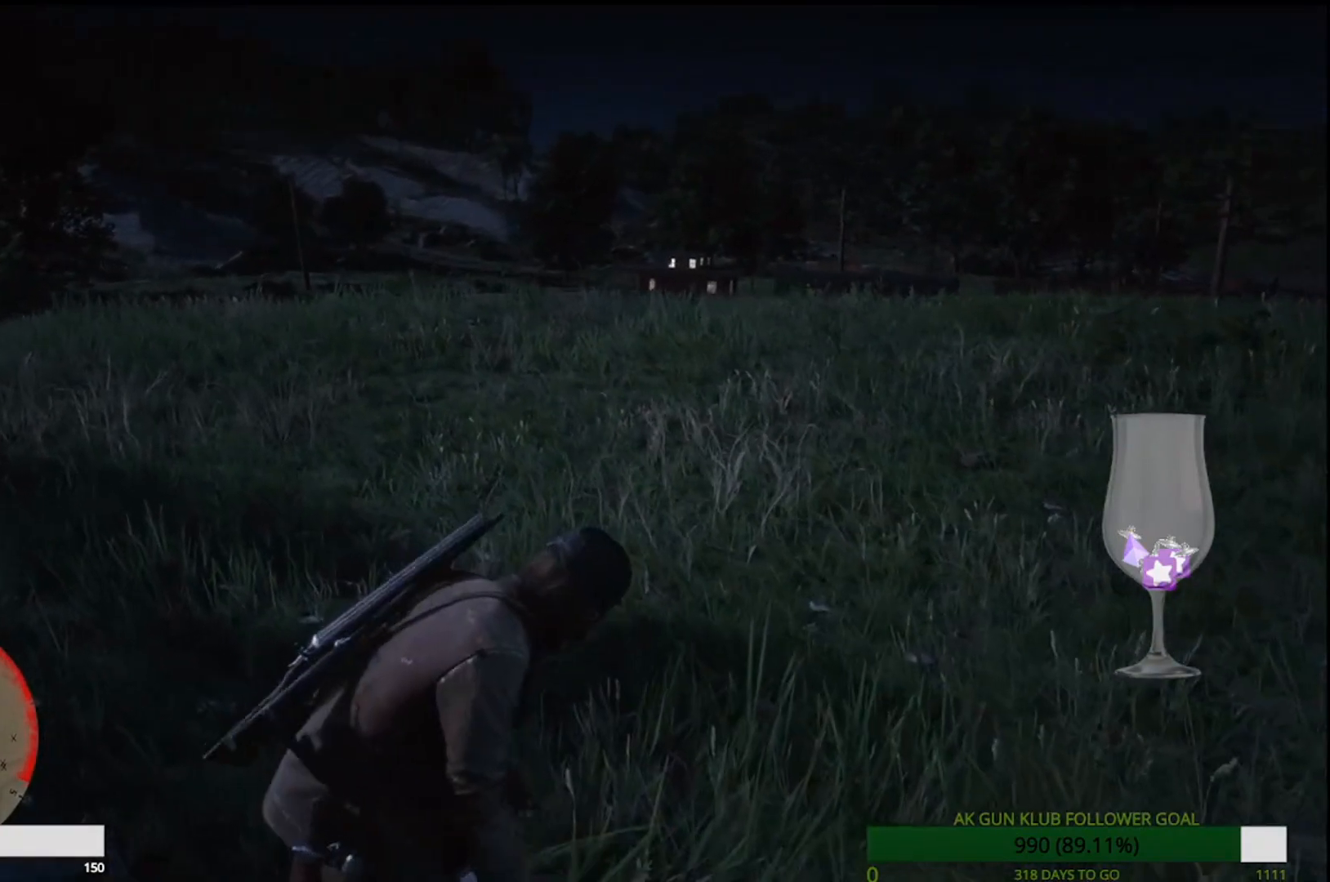
{"buttons": [], "left_stick": "center", "right_stick": "center", "events": []}
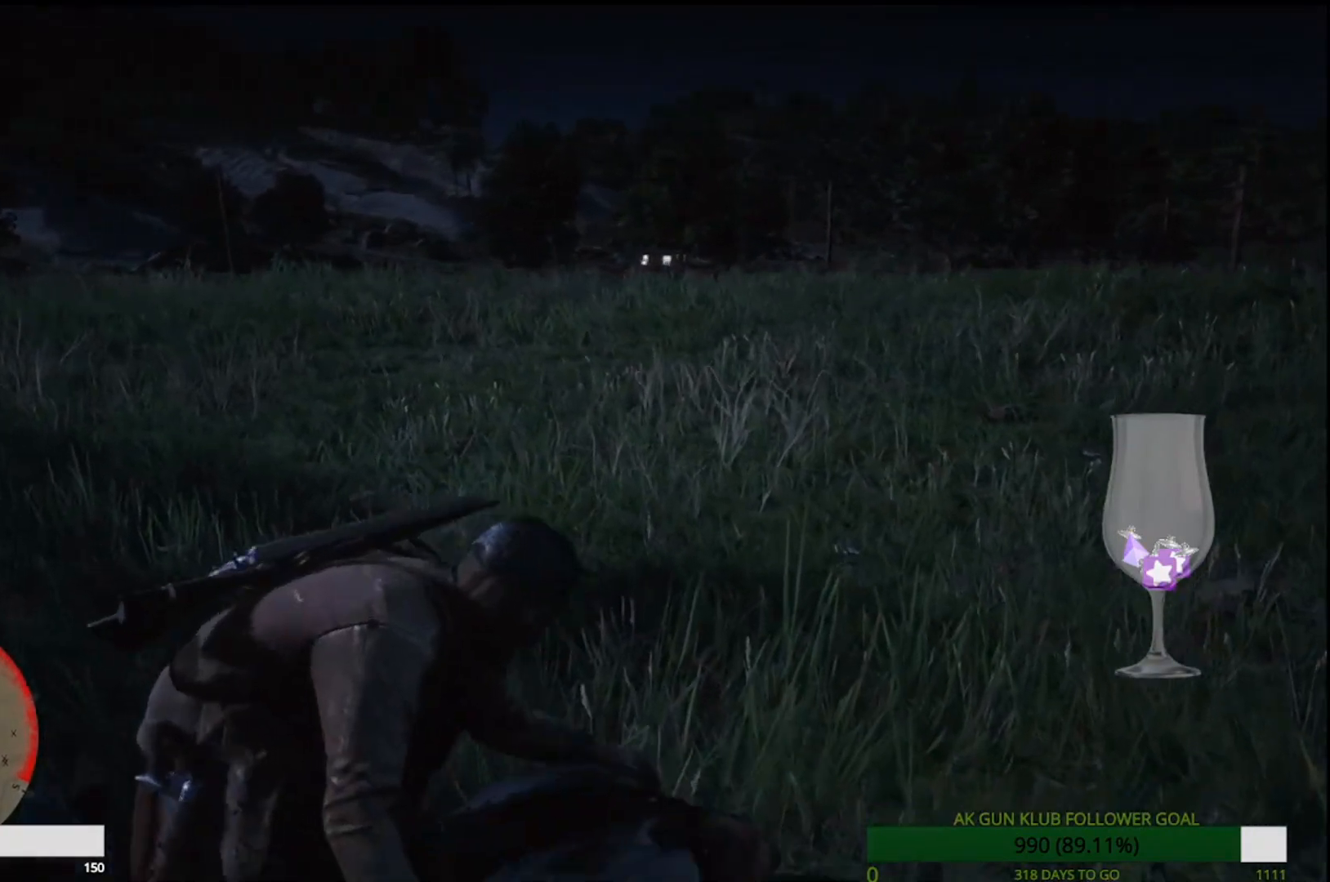
{"buttons": [], "left_stick": "center", "right_stick": "center", "events": []}
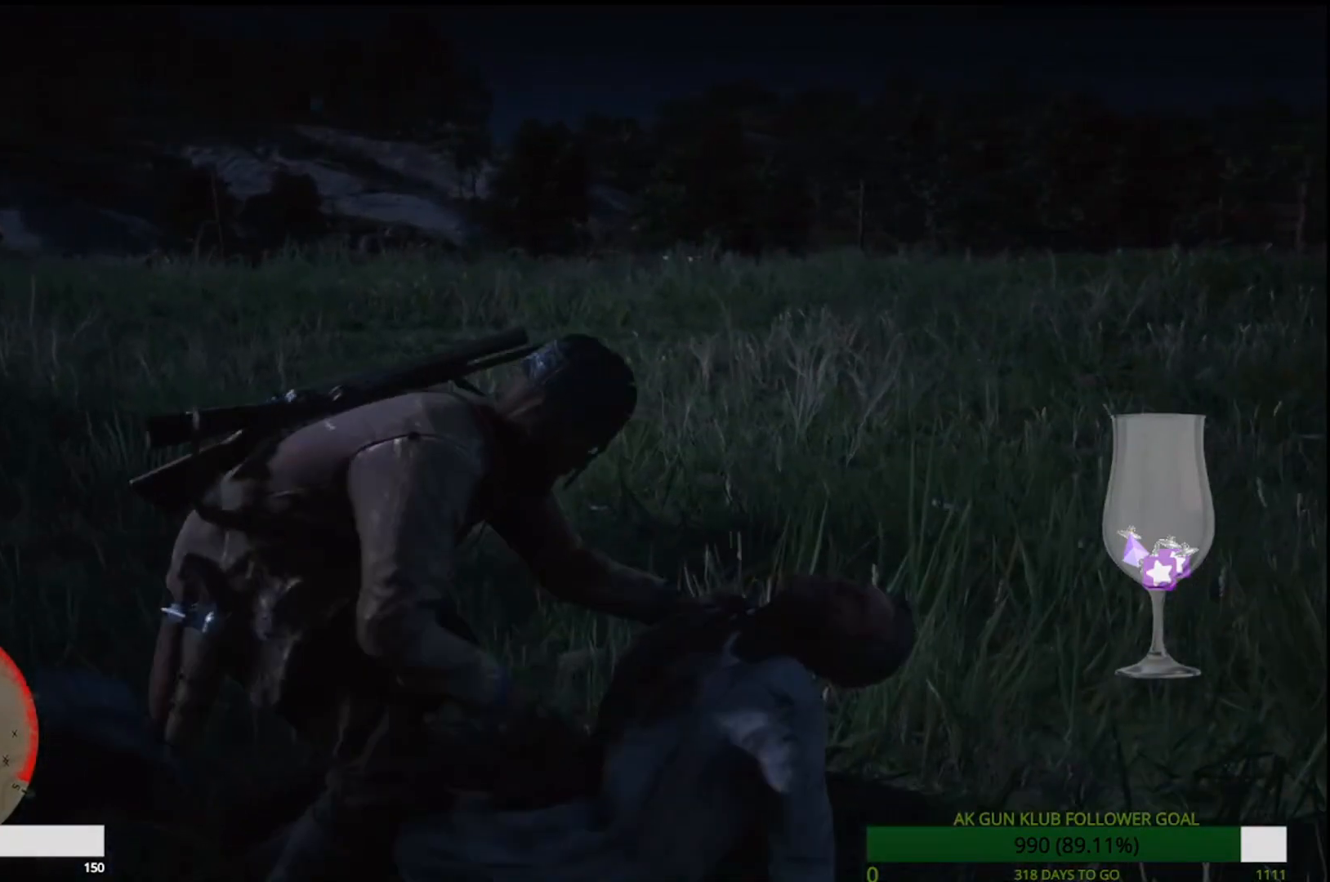
{"buttons": [], "left_stick": "up", "right_stick": "center", "events": [[17, "left_stick", "up"]]}
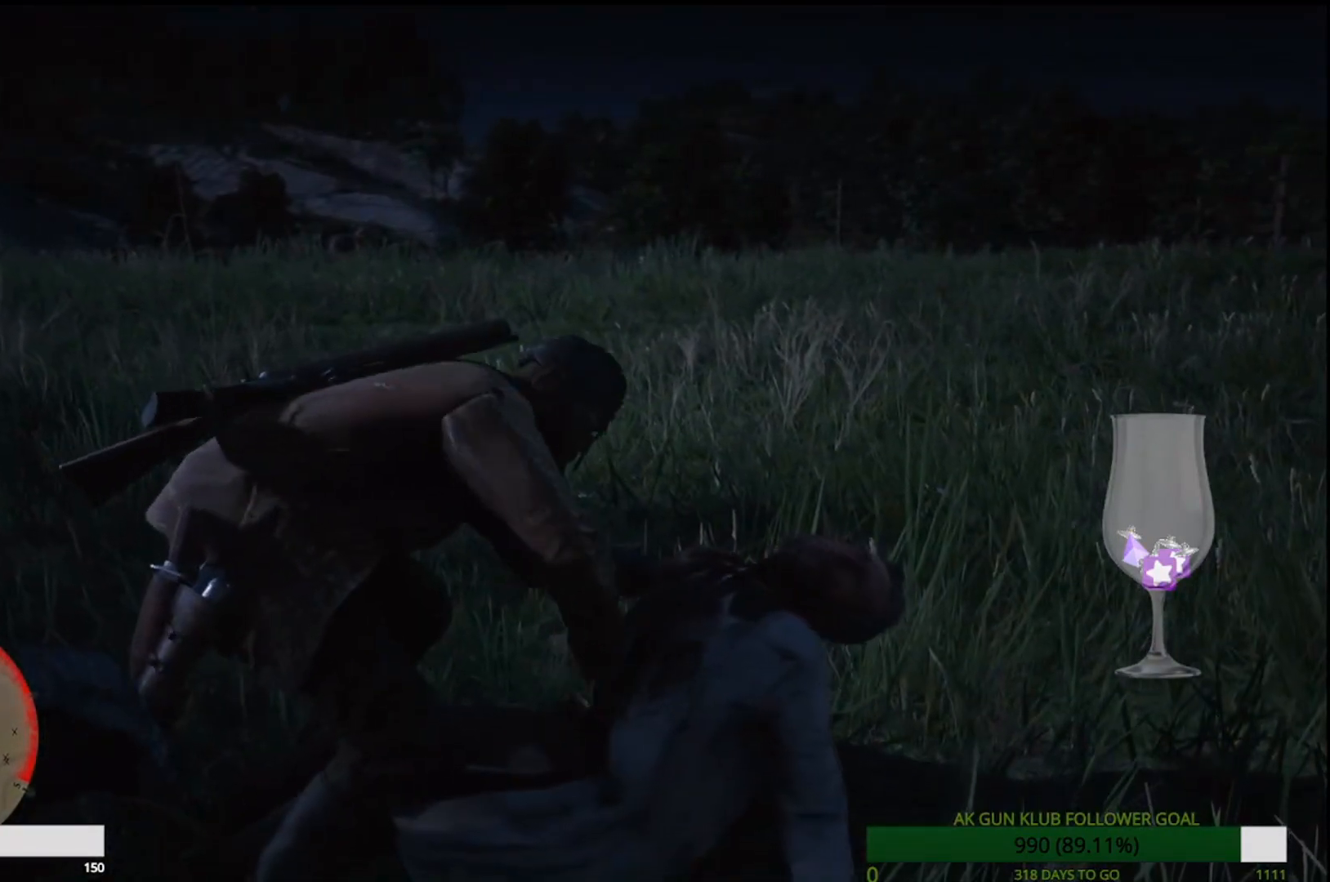
{"buttons": [], "left_stick": "up", "right_stick": "center", "events": []}